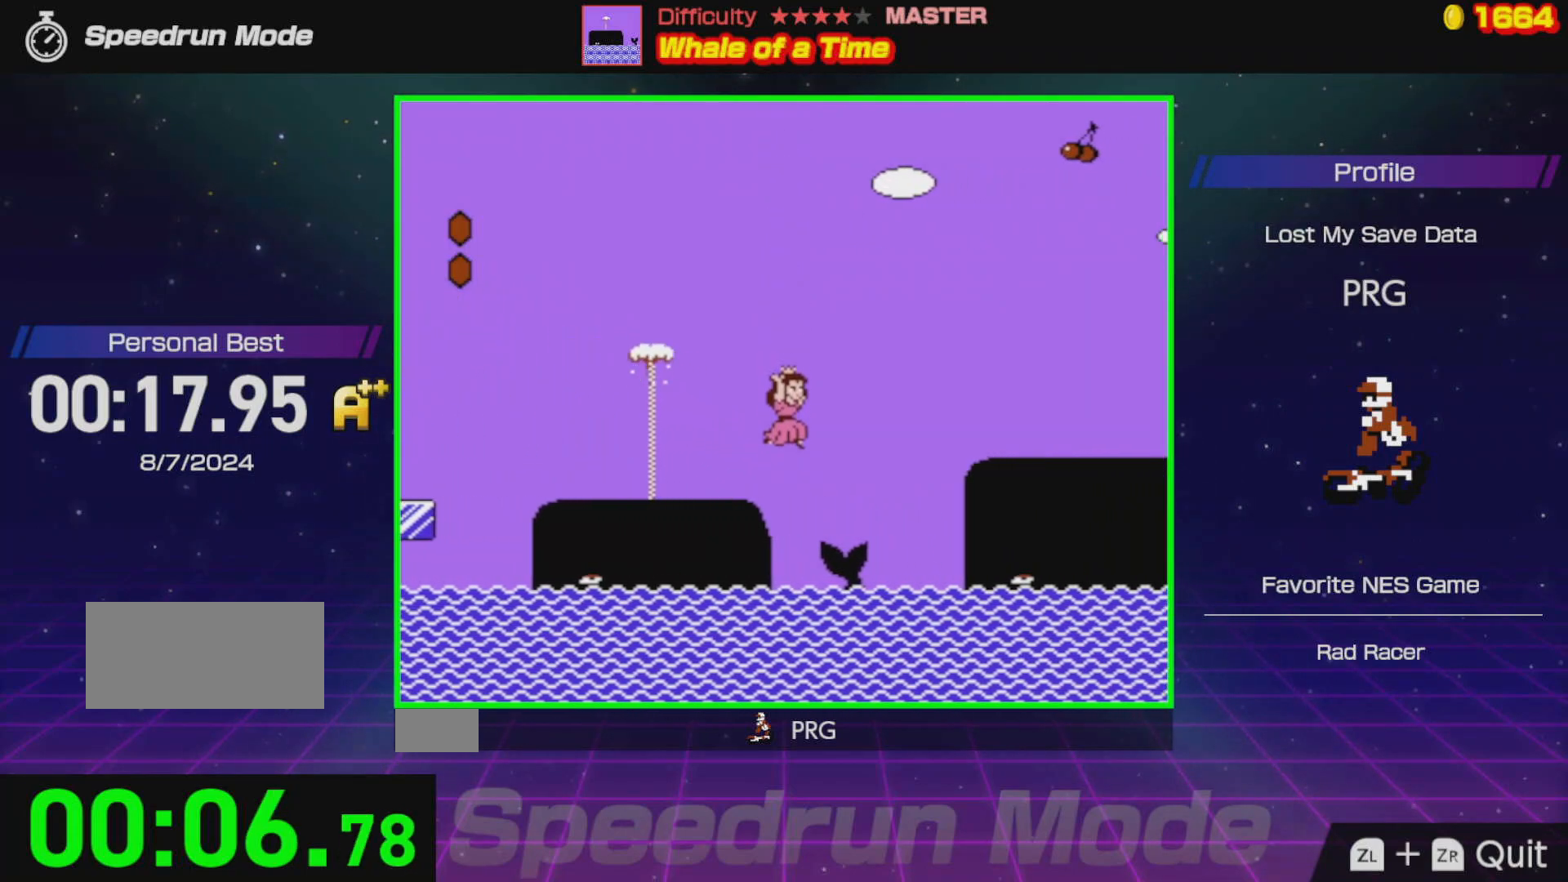
Gameplay with a controller (Nintendo layout); each line is a JSON object with the inputs held at the frame after it. "events" lists button and stick changes between this image and that frame as [ms after this image, input, new state], when the widget could be followed in between. Not read: L3 R3.
{"buttons": ["A", "B", "DPAD_RIGHT"], "events": [[133, "DPAD_LEFT", "up"], [267, "DPAD_RIGHT", "down"], [283, "A", "down"]]}
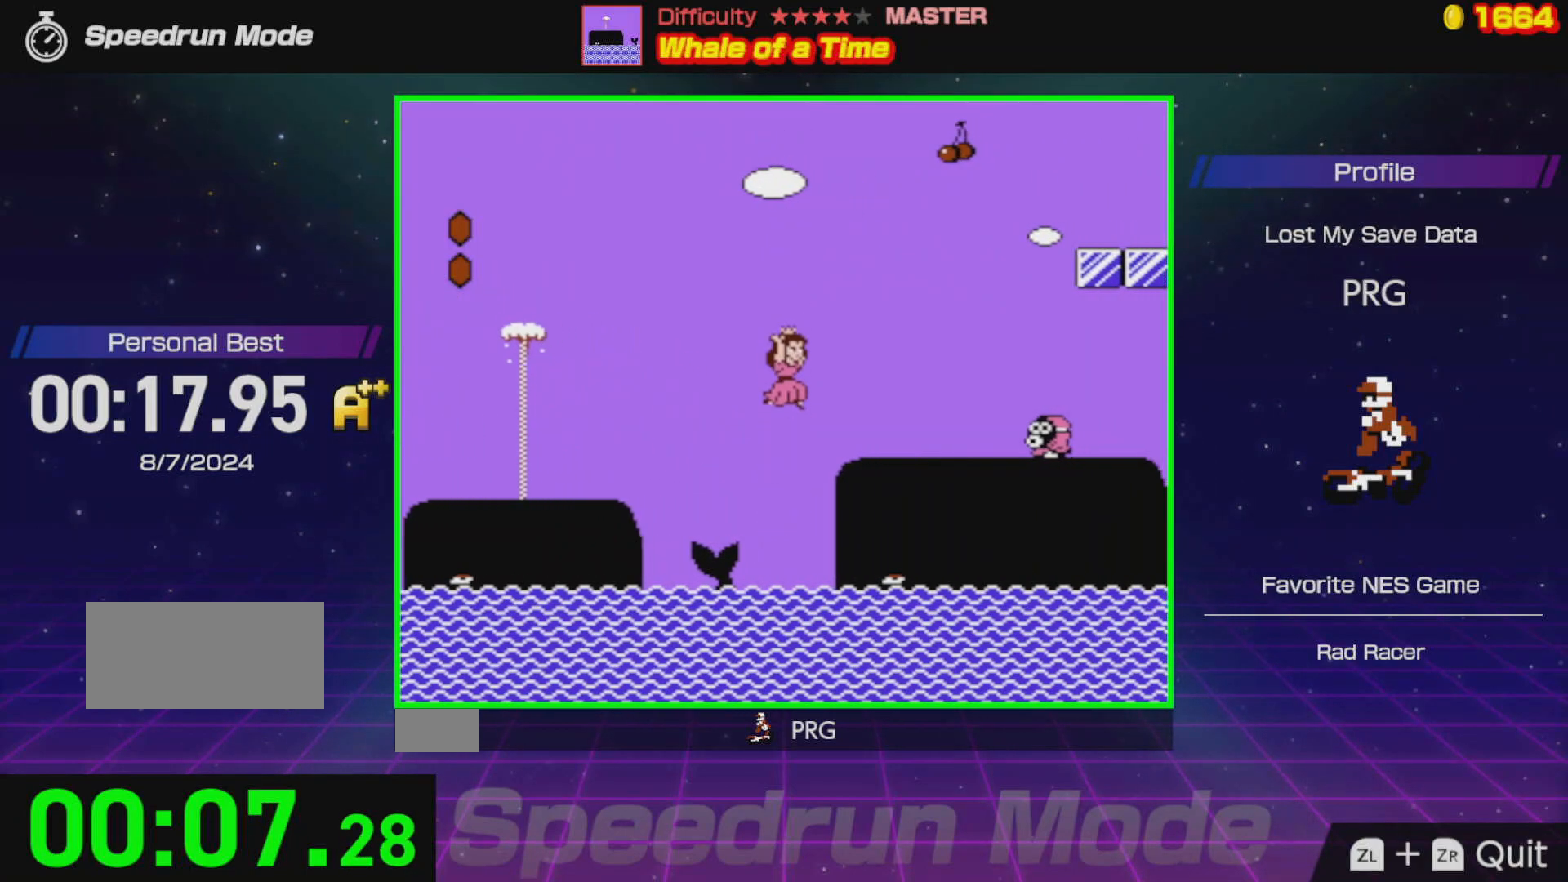
{"buttons": ["A", "B"], "events": [[83, "DPAD_RIGHT", "up"], [150, "A", "up"], [167, "DPAD_LEFT", "down"], [283, "DPAD_LEFT", "up"], [350, "A", "down"]]}
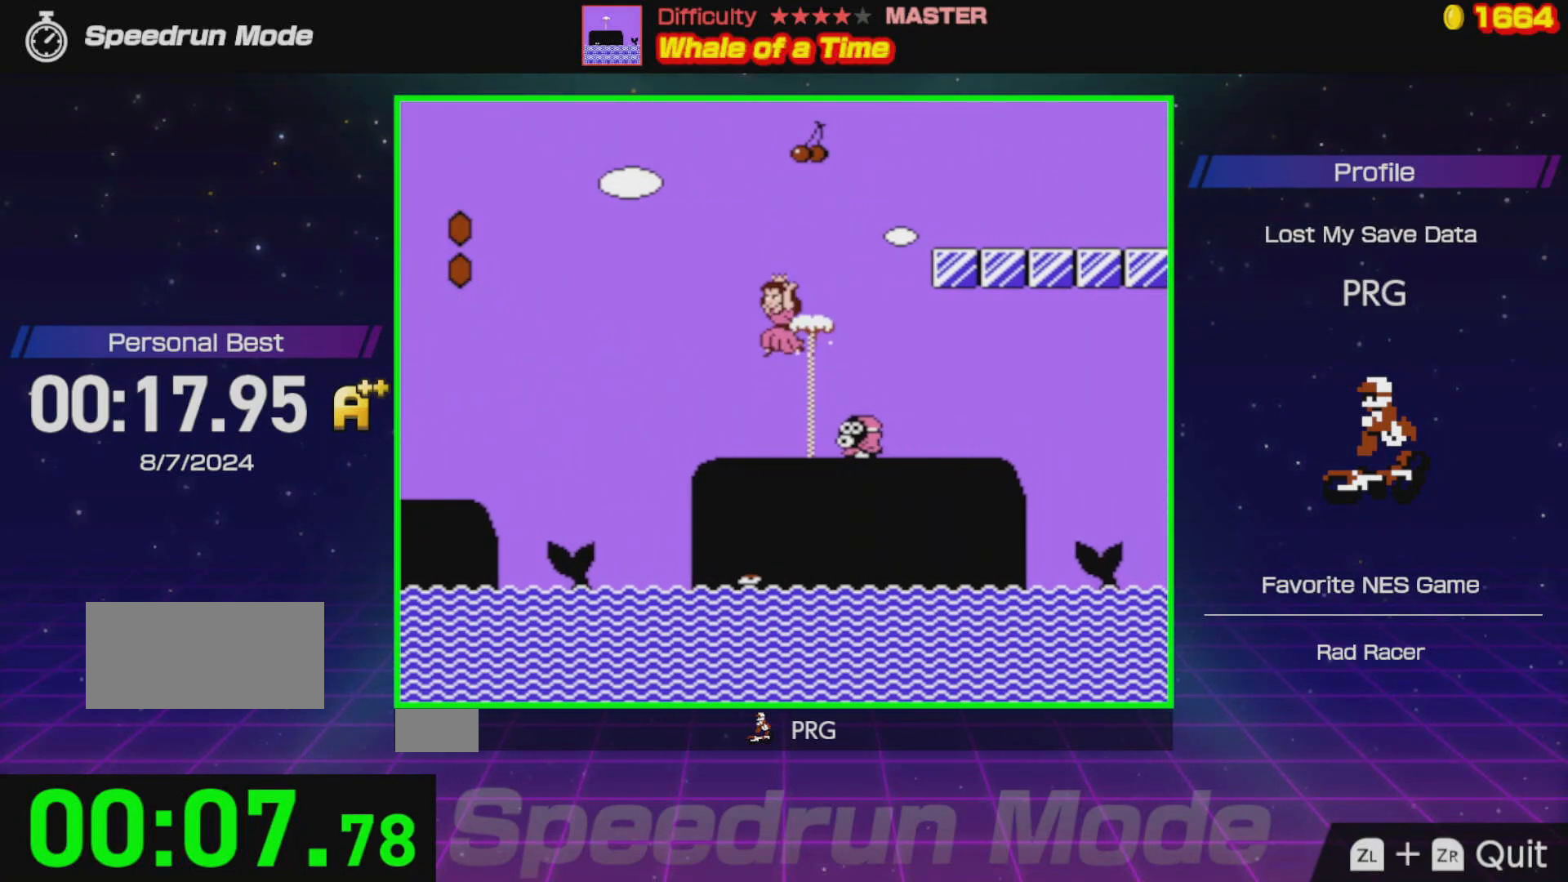
{"buttons": ["A", "B"], "events": []}
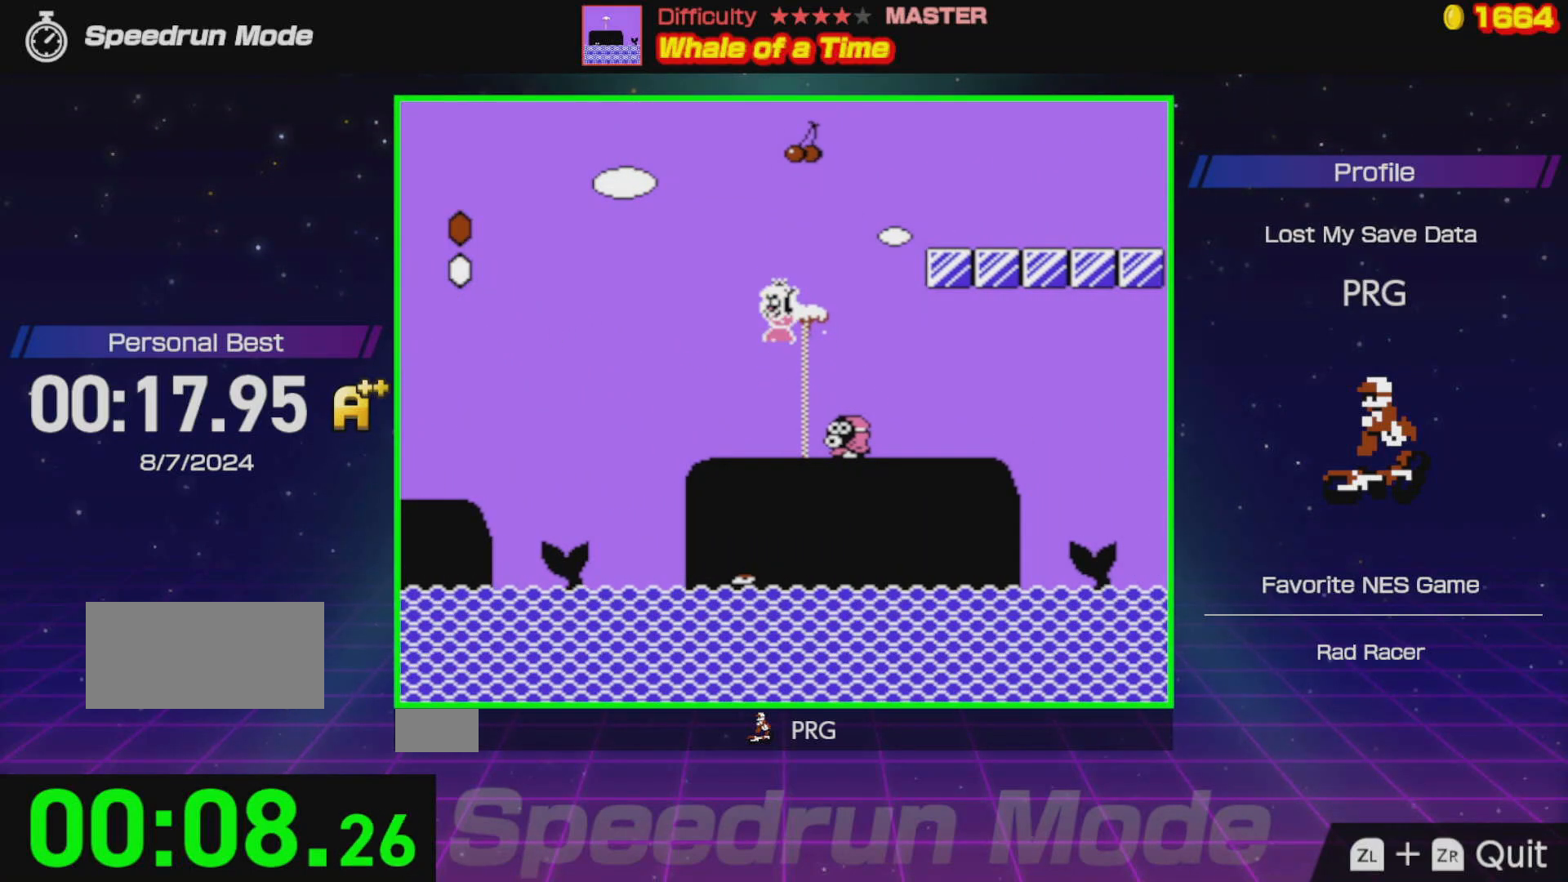
{"buttons": ["A", "B"], "events": []}
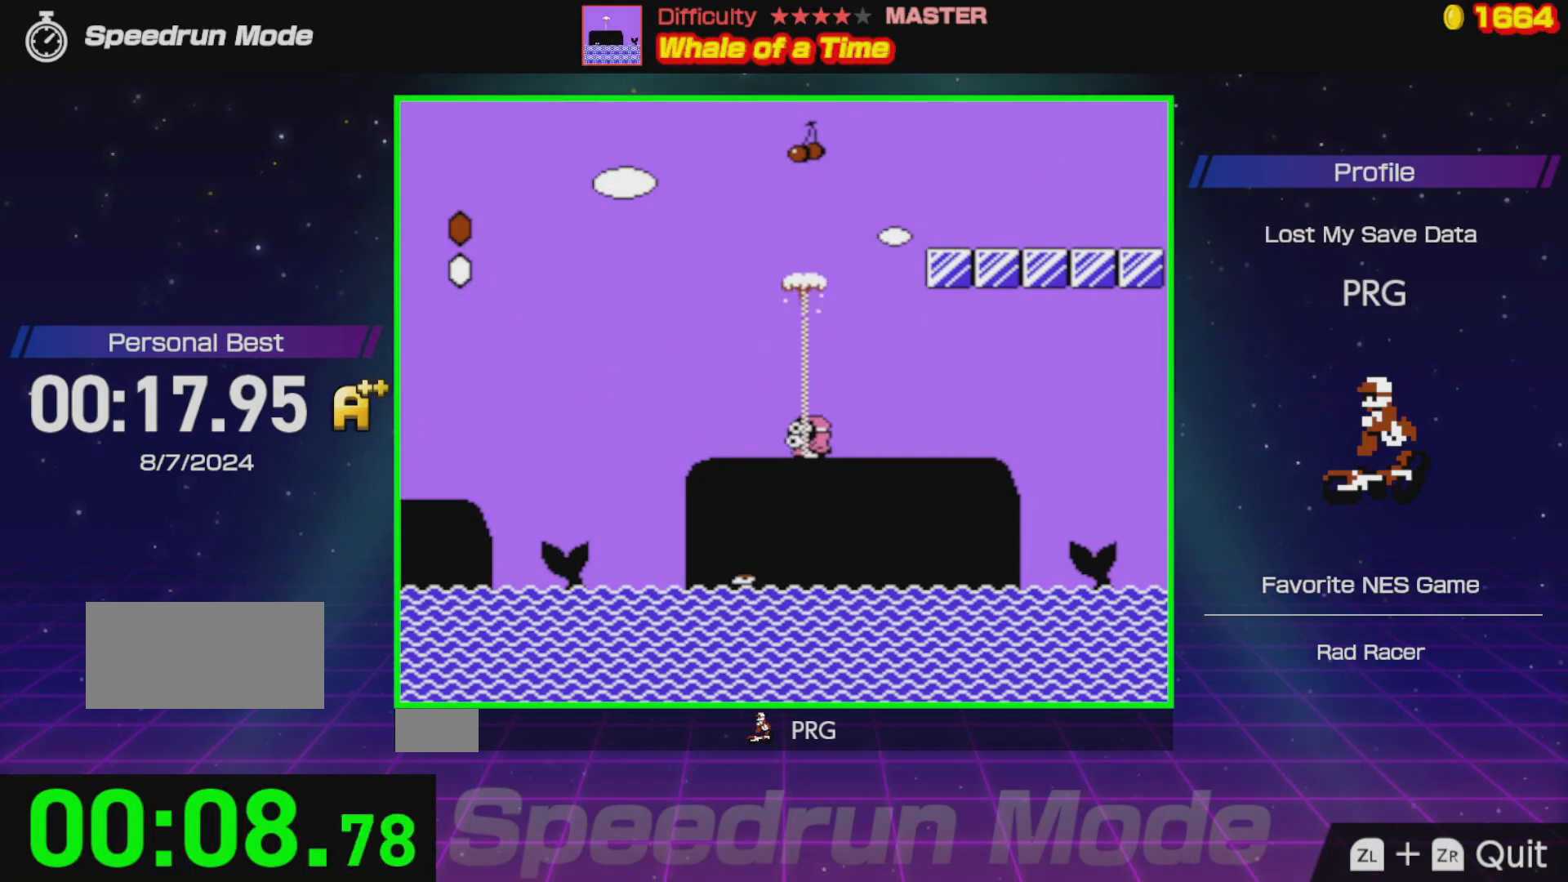
{"buttons": ["A", "B"], "events": [[33, "A", "up"], [333, "A", "down"]]}
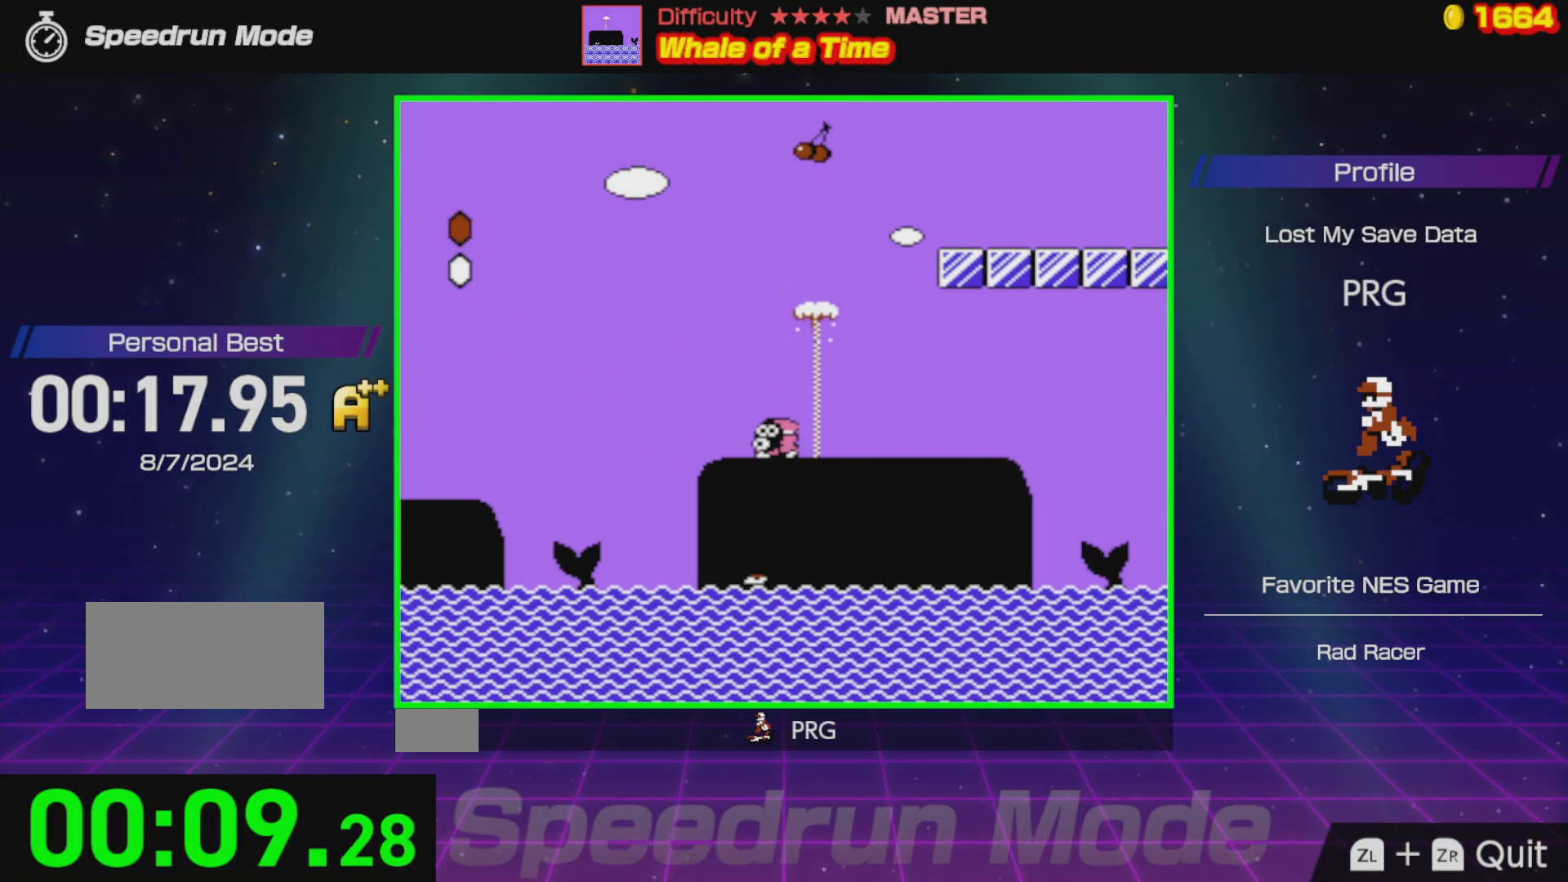
{"buttons": ["A", "B", "DPAD_RIGHT"], "events": [[17, "DPAD_RIGHT", "down"], [150, "DPAD_RIGHT", "up"], [233, "A", "up"], [267, "DPAD_LEFT", "down"], [333, "A", "down"], [383, "DPAD_LEFT", "up"], [467, "DPAD_RIGHT", "down"]]}
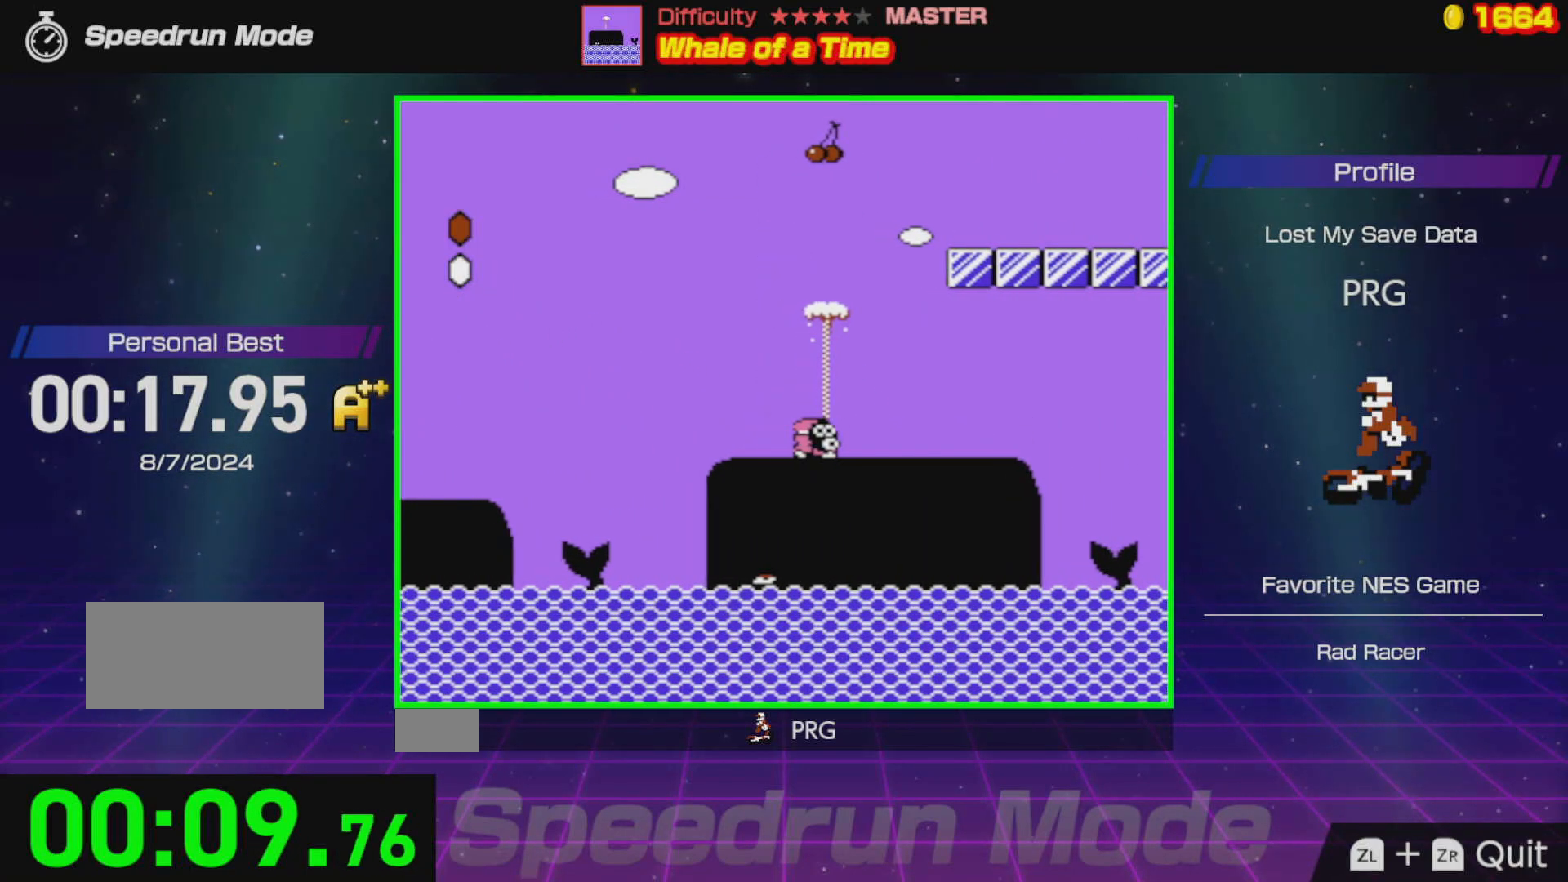
{"buttons": ["A", "B", "DPAD_RIGHT"], "events": []}
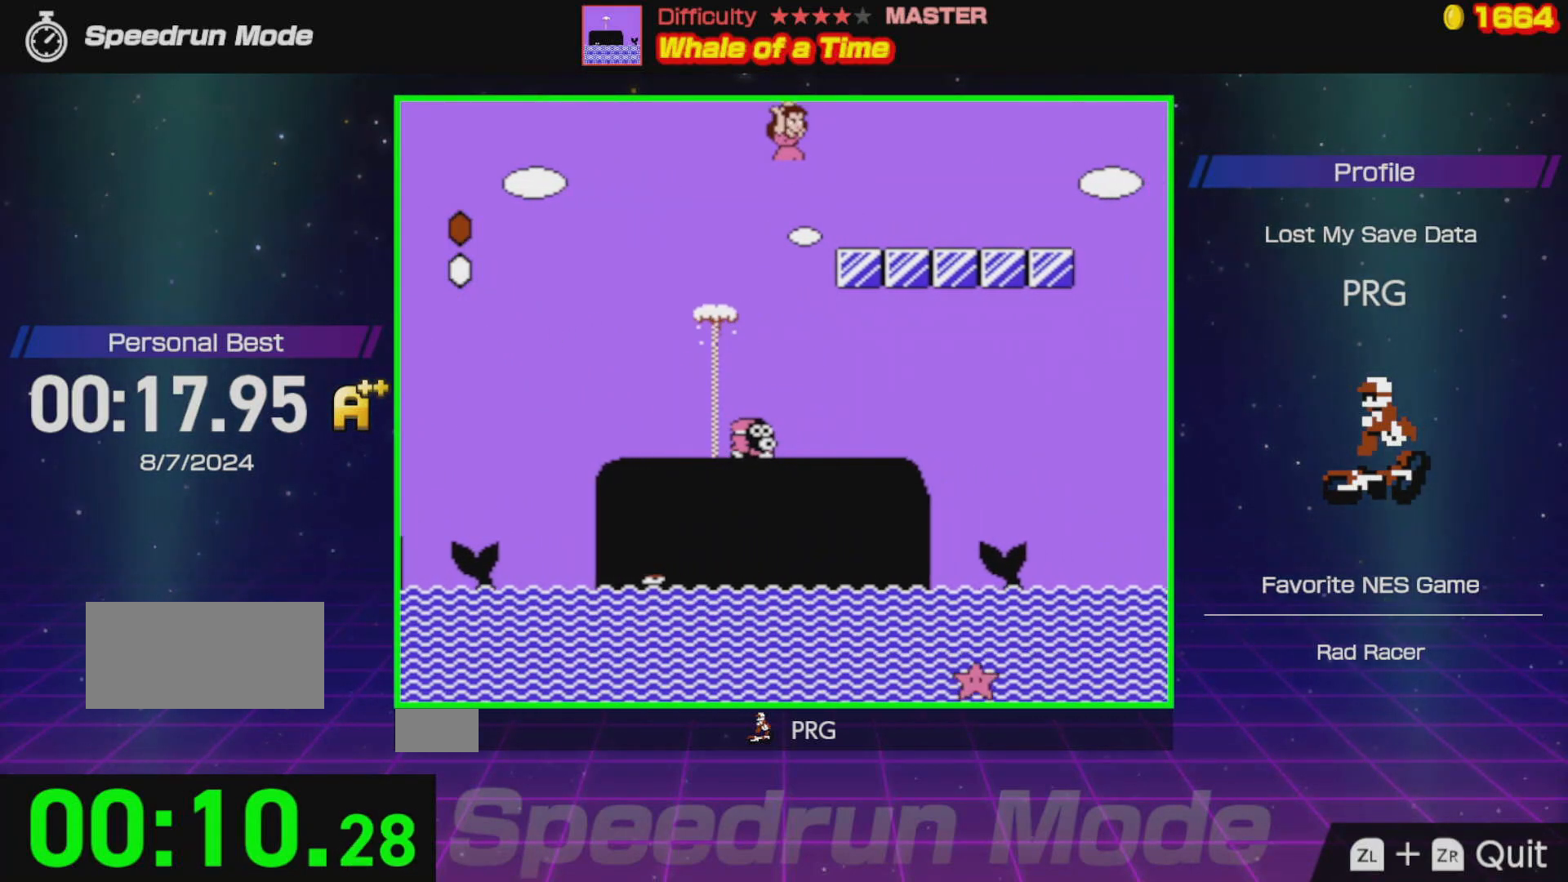
{"buttons": ["B", "DPAD_RIGHT"], "events": [[67, "A", "up"]]}
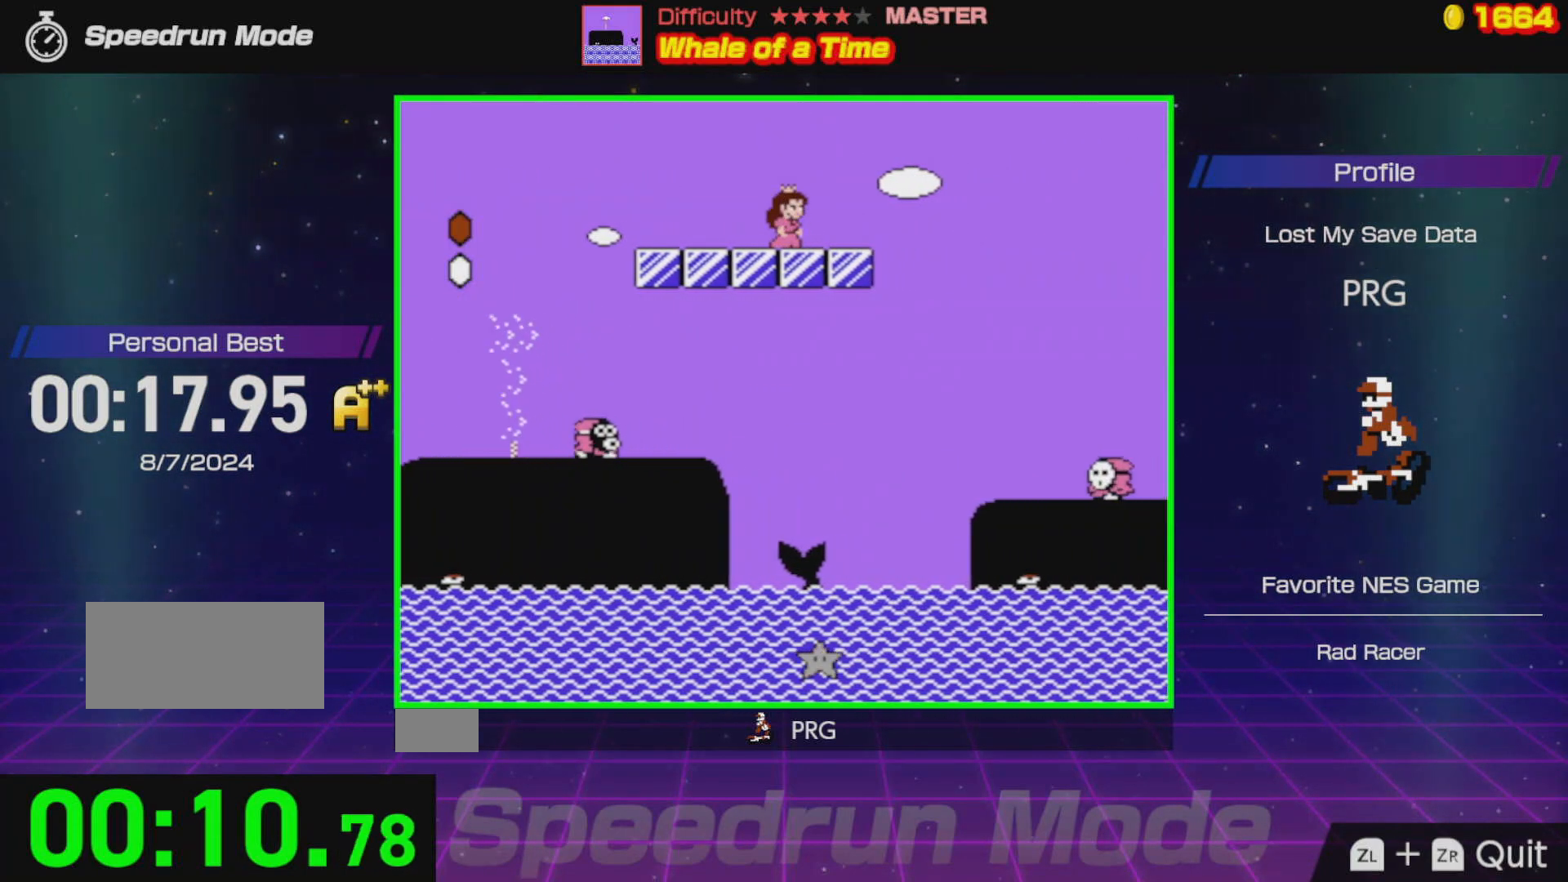
{"buttons": ["A", "B", "DPAD_RIGHT"], "events": [[133, "A", "down"]]}
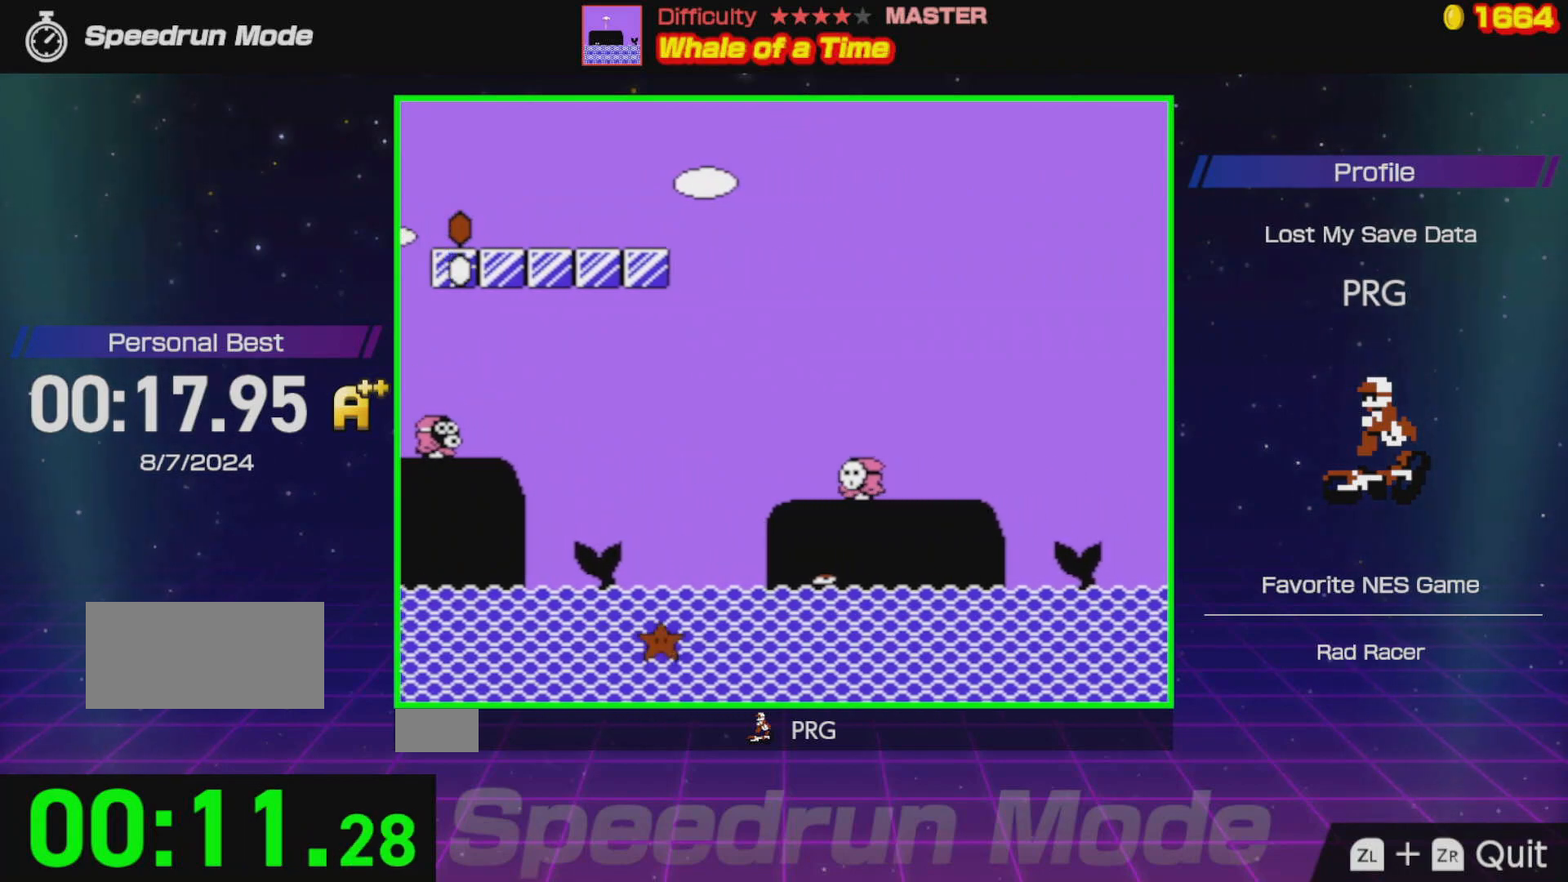
{"buttons": ["A", "B", "DPAD_RIGHT"], "events": []}
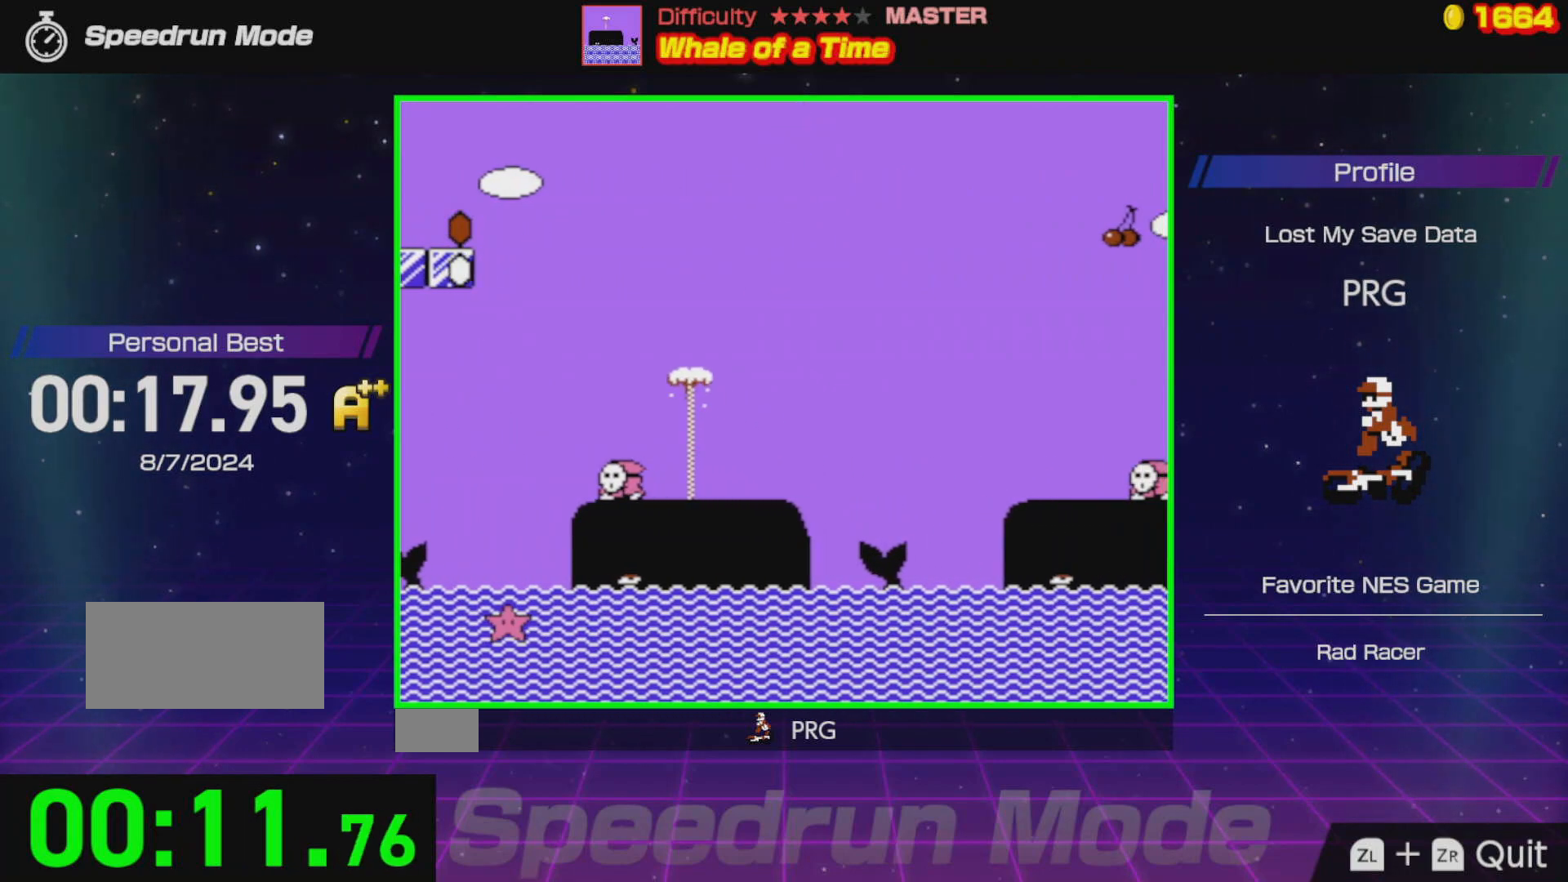
{"buttons": ["A", "B", "DPAD_RIGHT"], "events": []}
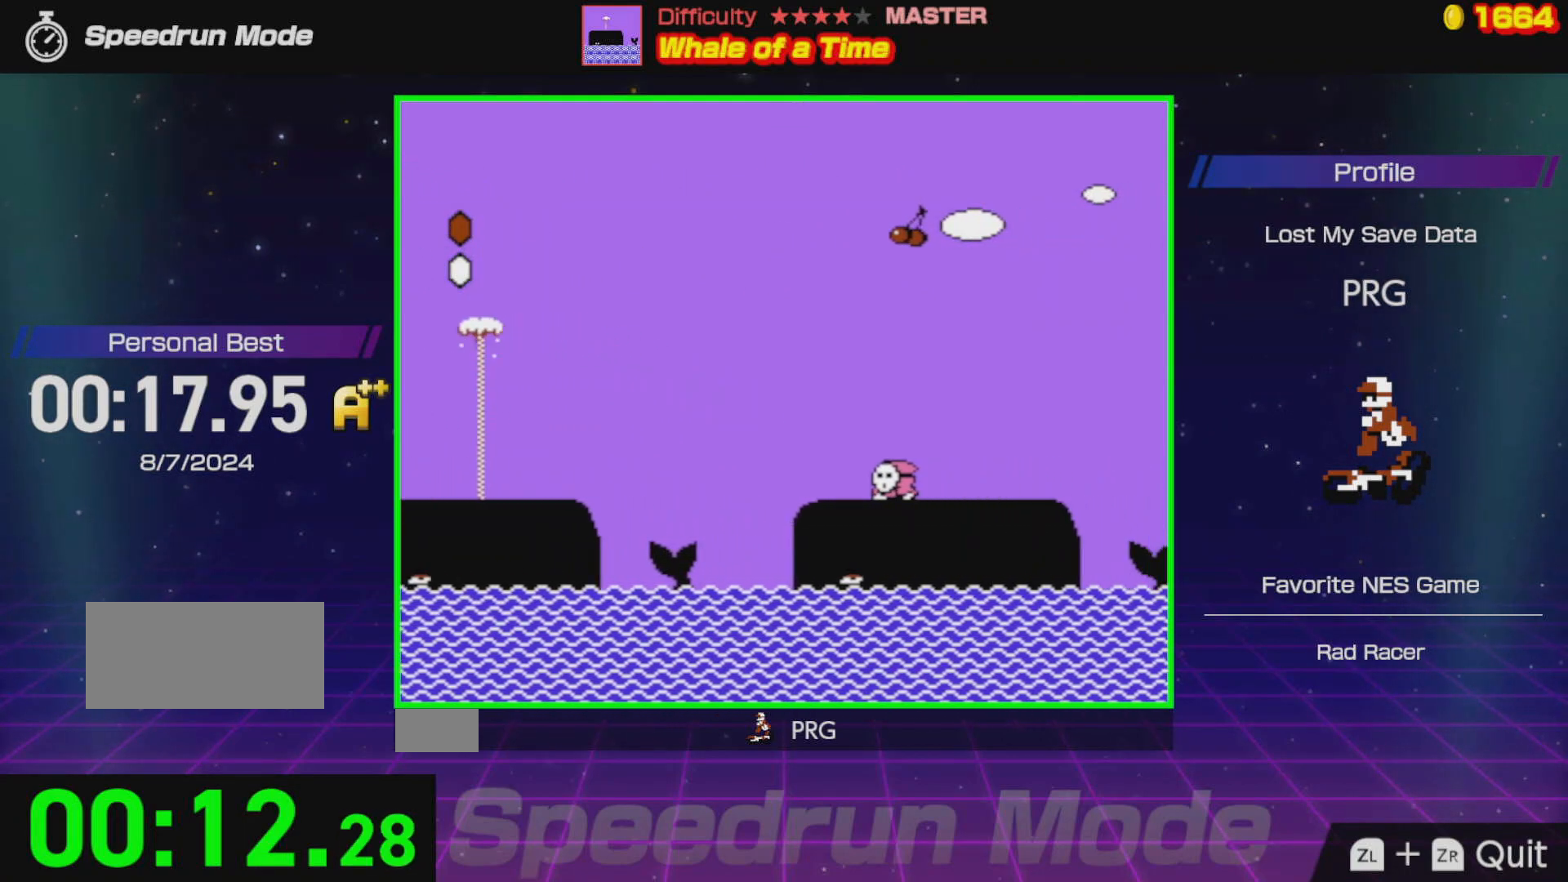
{"buttons": ["B", "DPAD_RIGHT"], "events": [[133, "A", "up"]]}
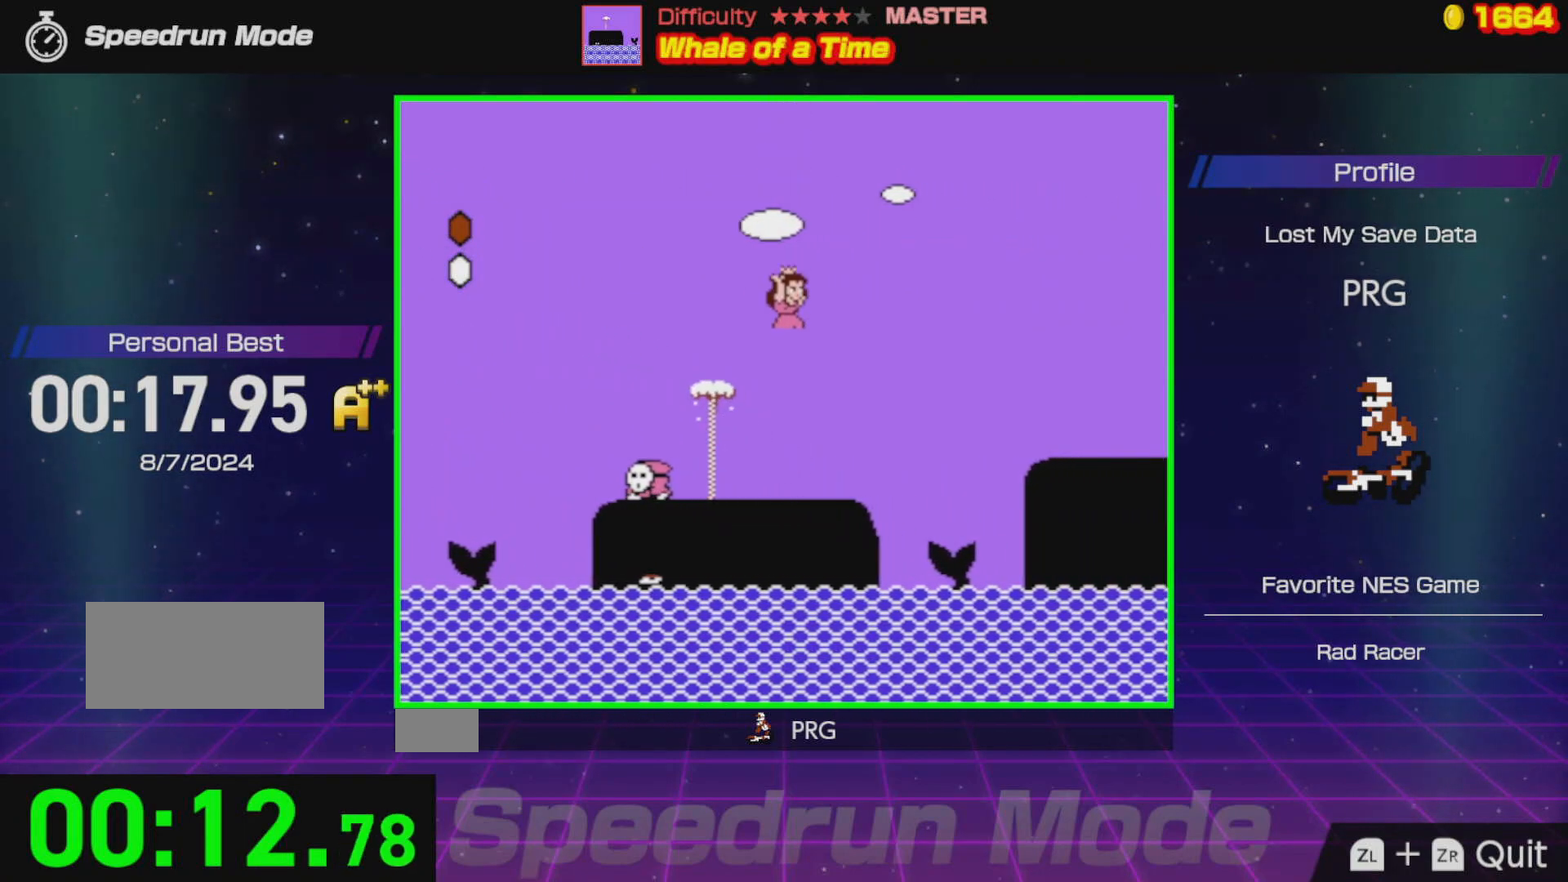
{"buttons": ["A", "B"], "events": [[317, "DPAD_UP", "down"], [333, "DPAD_RIGHT", "up"], [383, "DPAD_LEFT", "down"], [450, "A", "down"], [450, "DPAD_UP", "up"], [483, "DPAD_LEFT", "up"]]}
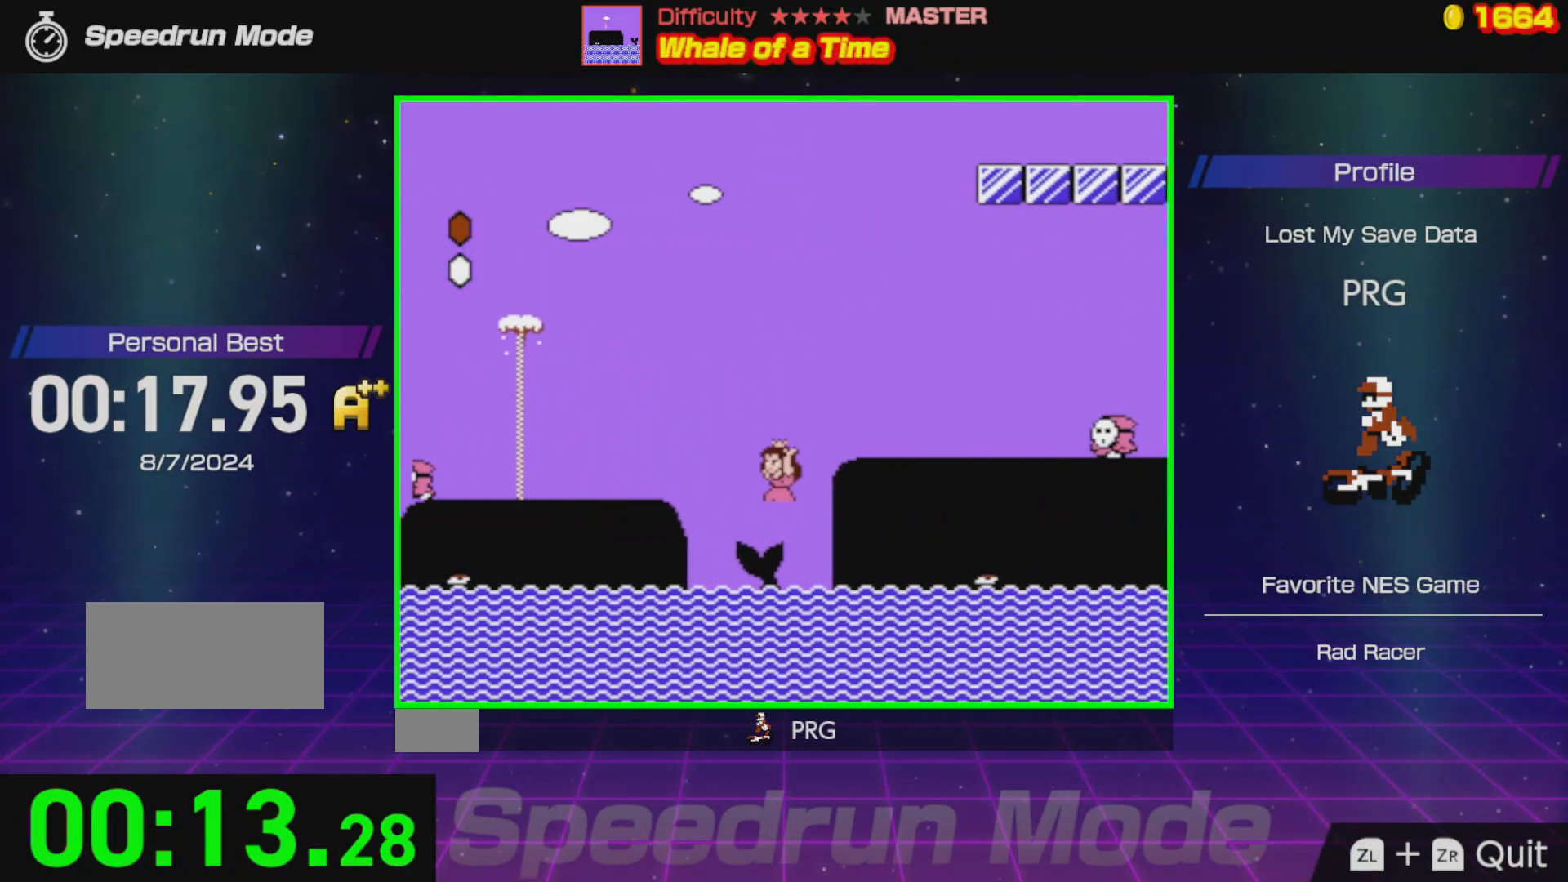
{"buttons": ["B"], "events": [[67, "DPAD_RIGHT", "down"], [200, "A", "up"], [283, "DPAD_RIGHT", "up"], [283, "DPAD_UP", "down"], [300, "DPAD_LEFT", "down"], [300, "DPAD_UP", "up"], [433, "DPAD_LEFT", "up"]]}
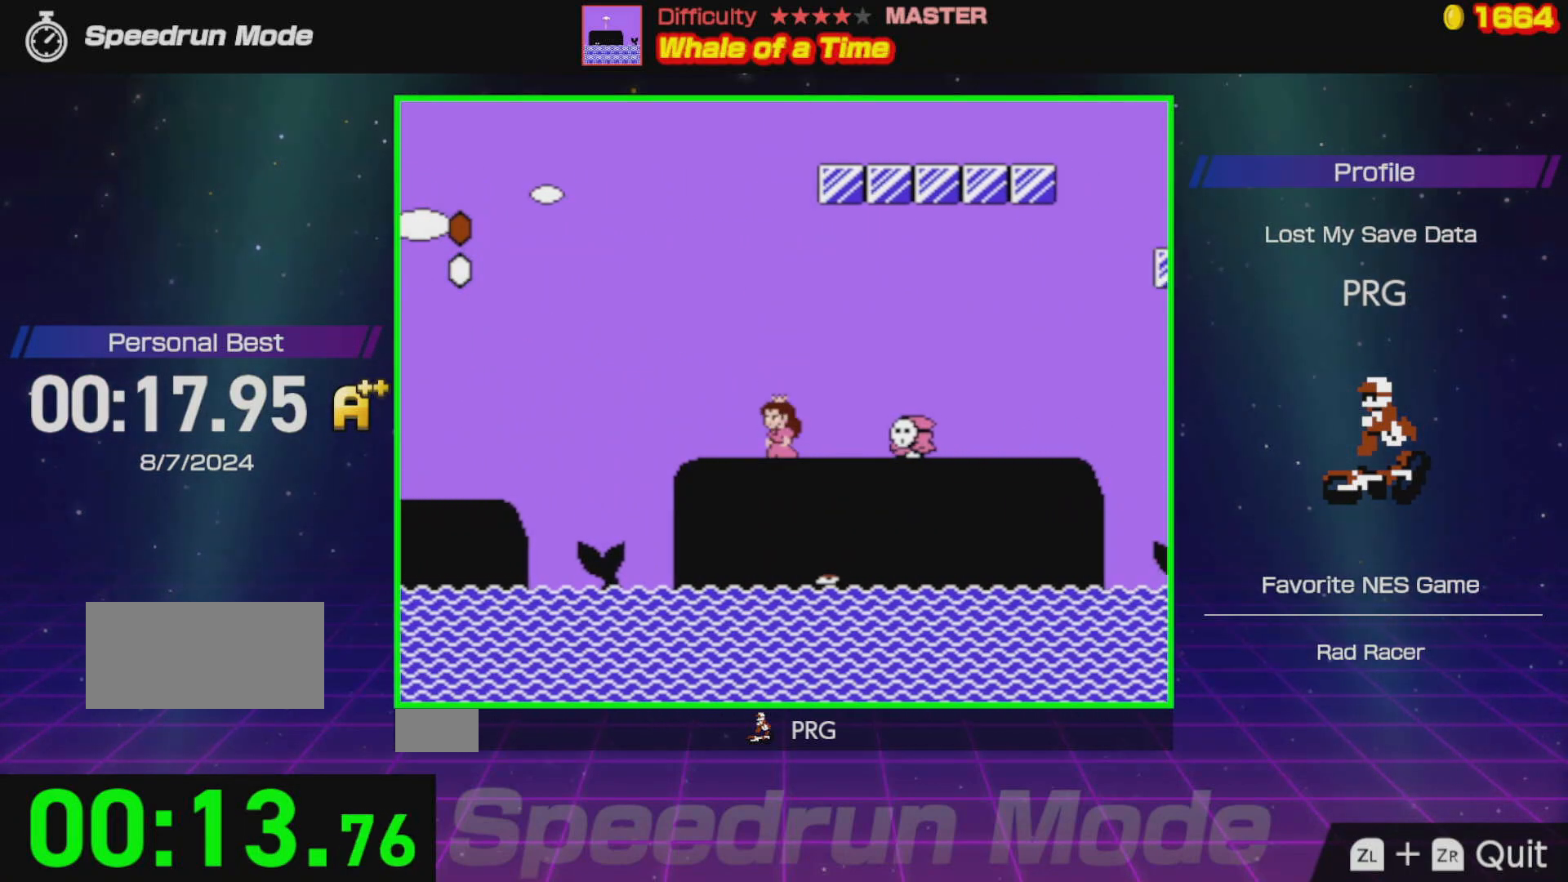
{"buttons": ["A", "B", "DPAD_RIGHT"], "events": [[33, "A", "down"], [50, "DPAD_RIGHT", "down"]]}
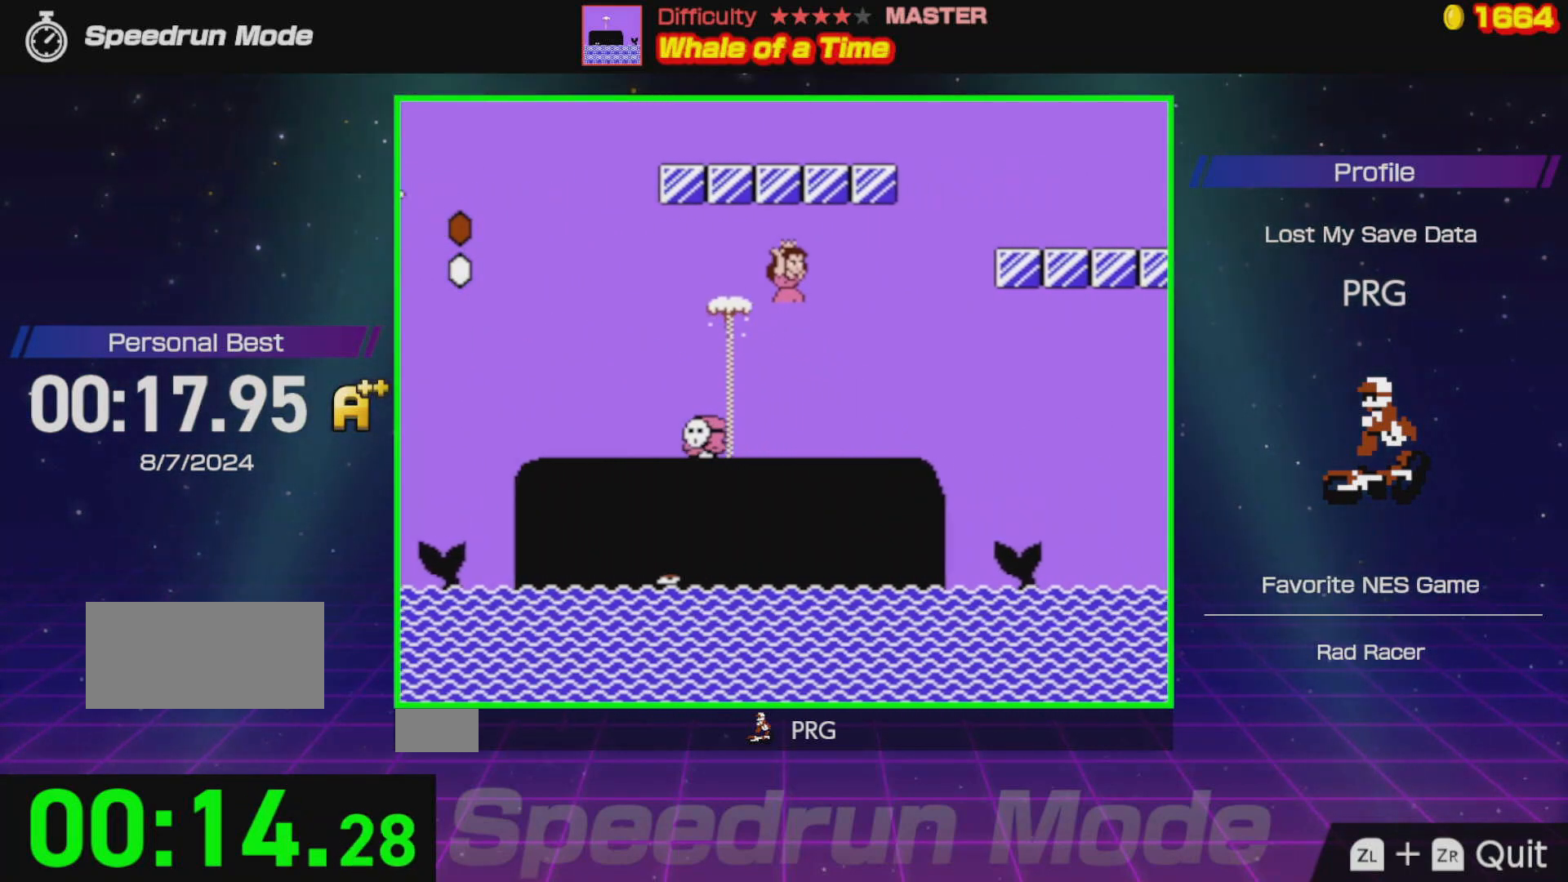
{"buttons": ["A", "B", "DPAD_RIGHT"], "events": [[33, "DPAD_RIGHT", "up"], [33, "DPAD_UP", "down"], [50, "A", "up"], [67, "DPAD_LEFT", "down"], [67, "DPAD_UP", "up"], [200, "DPAD_LEFT", "up"], [267, "DPAD_RIGHT", "down"], [433, "A", "down"]]}
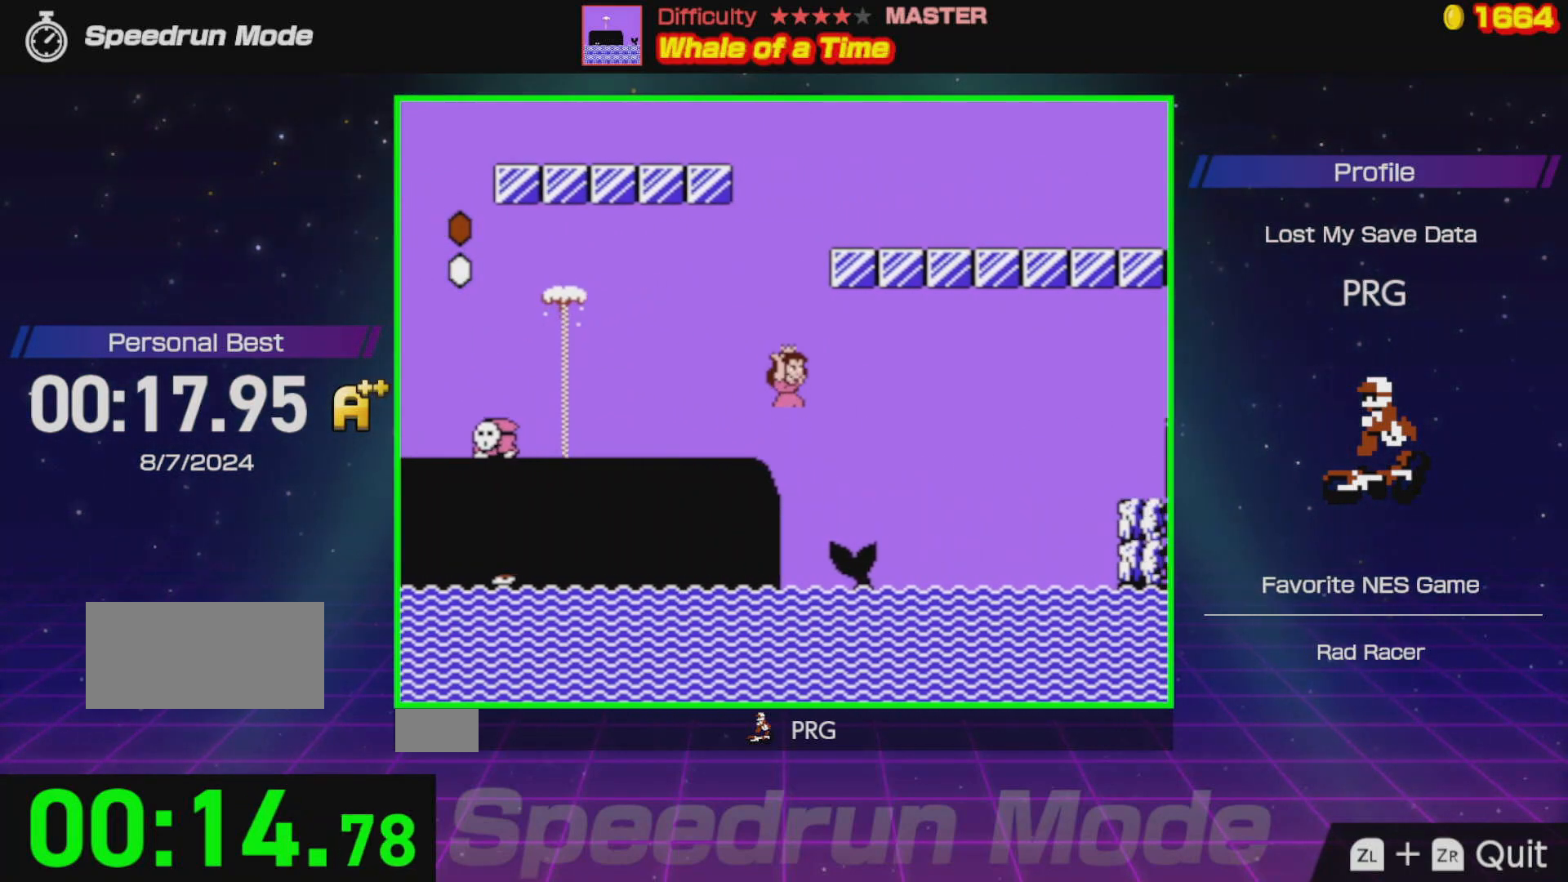
{"buttons": ["A", "B", "DPAD_RIGHT"], "events": []}
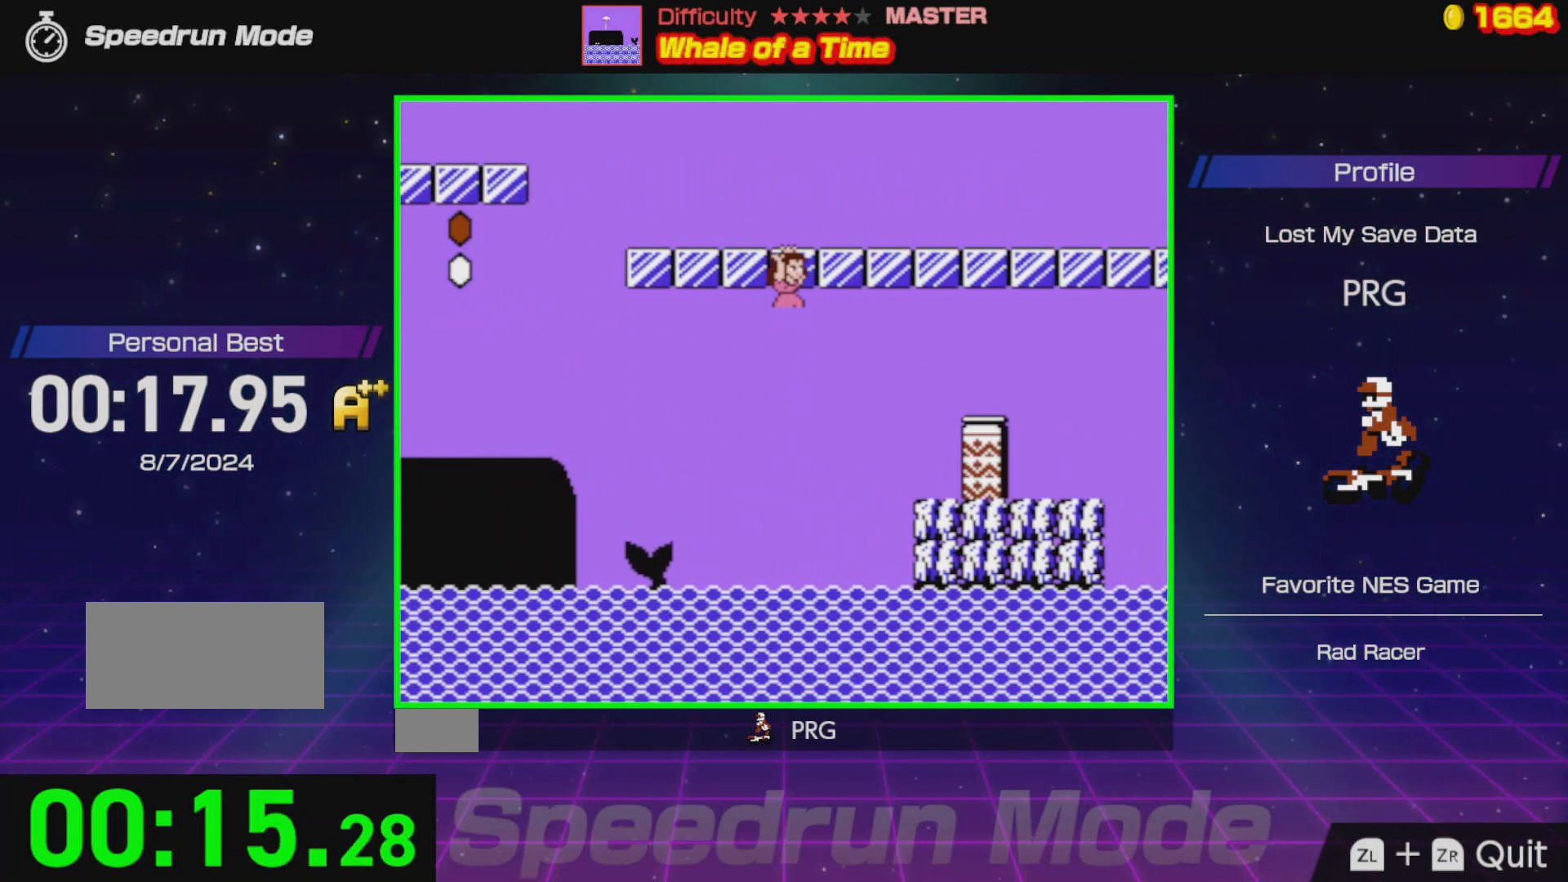
{"buttons": ["B", "DPAD_RIGHT"], "events": [[483, "A", "up"]]}
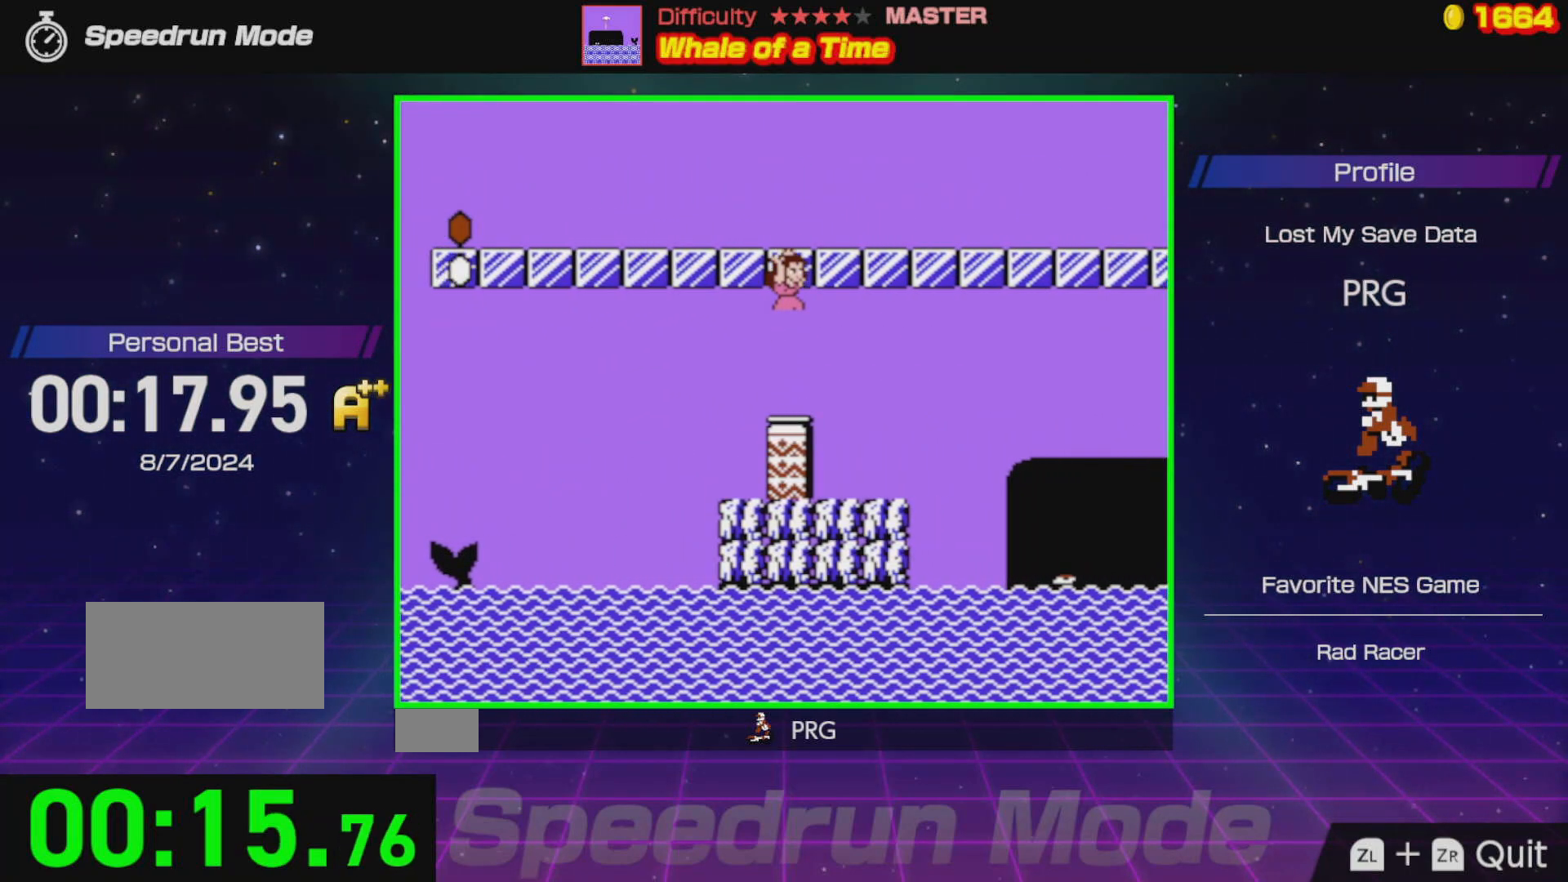
{"buttons": ["A", "B", "DPAD_RIGHT"], "events": [[17, "DPAD_RIGHT", "up"], [33, "DPAD_LEFT", "down"], [183, "DPAD_LEFT", "up"], [300, "DPAD_RIGHT", "down"], [500, "A", "down"]]}
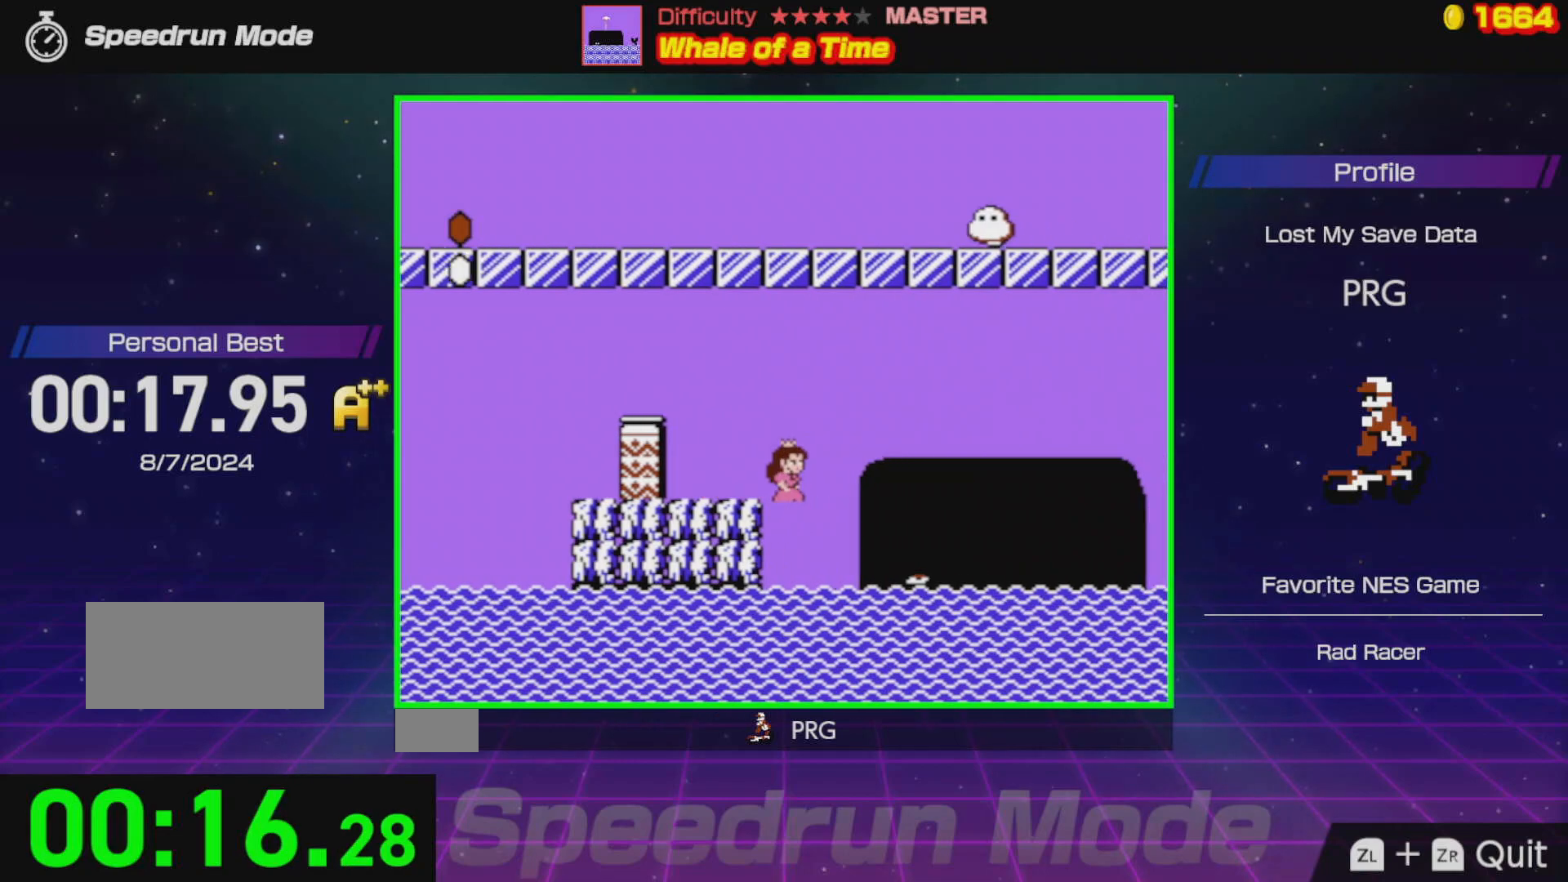
{"buttons": ["B", "DPAD_RIGHT"], "events": [[150, "A", "up"], [400, "A", "down"], [450, "A", "up"]]}
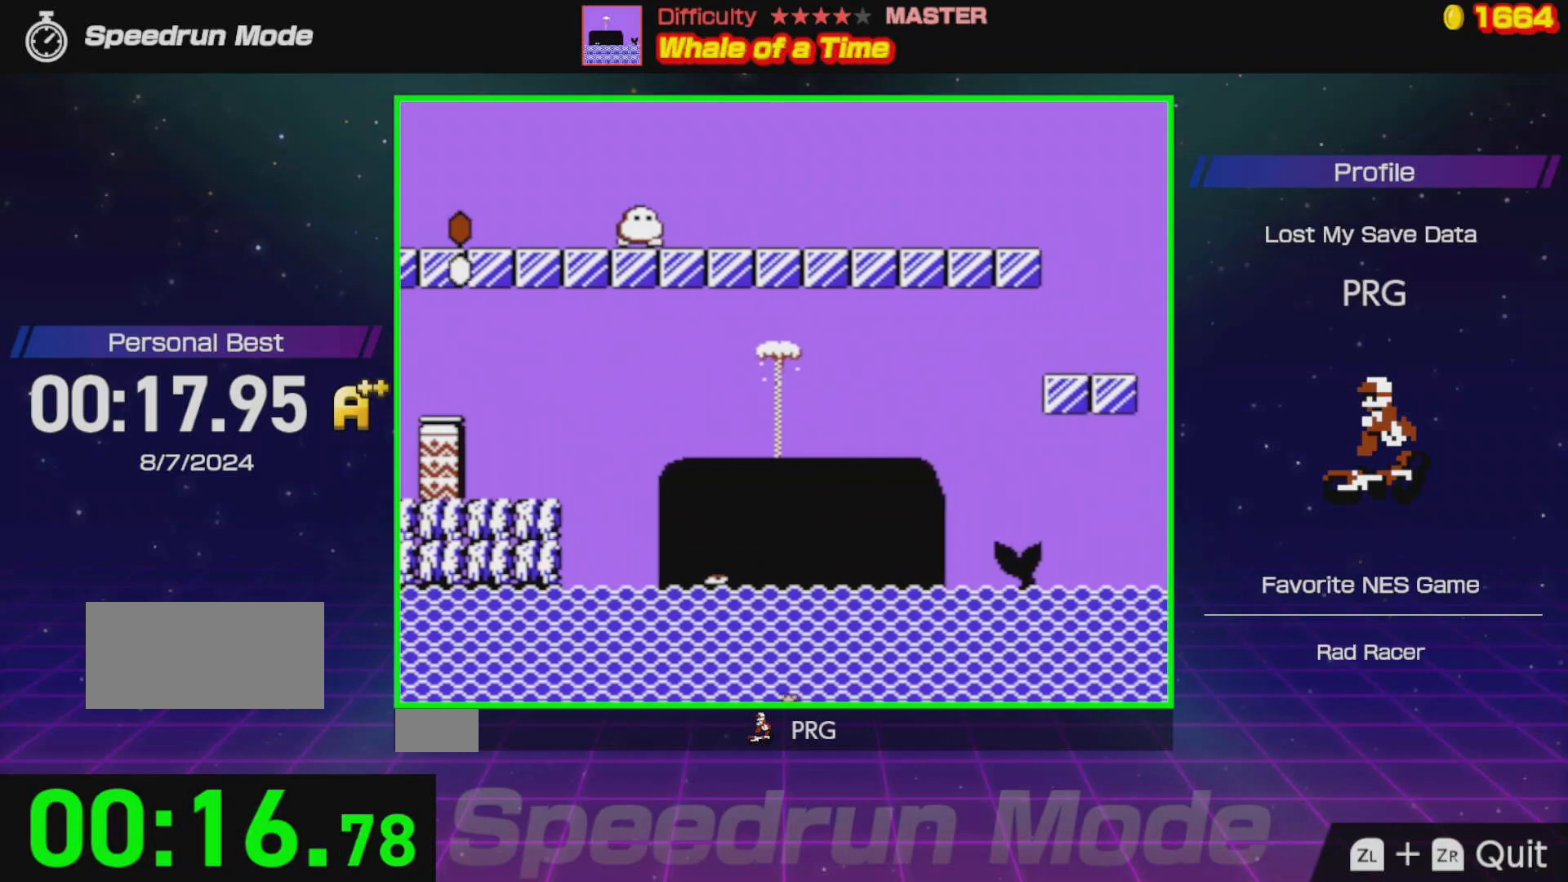
{"buttons": [], "events": [[83, "A", "down"], [167, "A", "up"], [283, "B", "up"], [300, "DPAD_RIGHT", "up"]]}
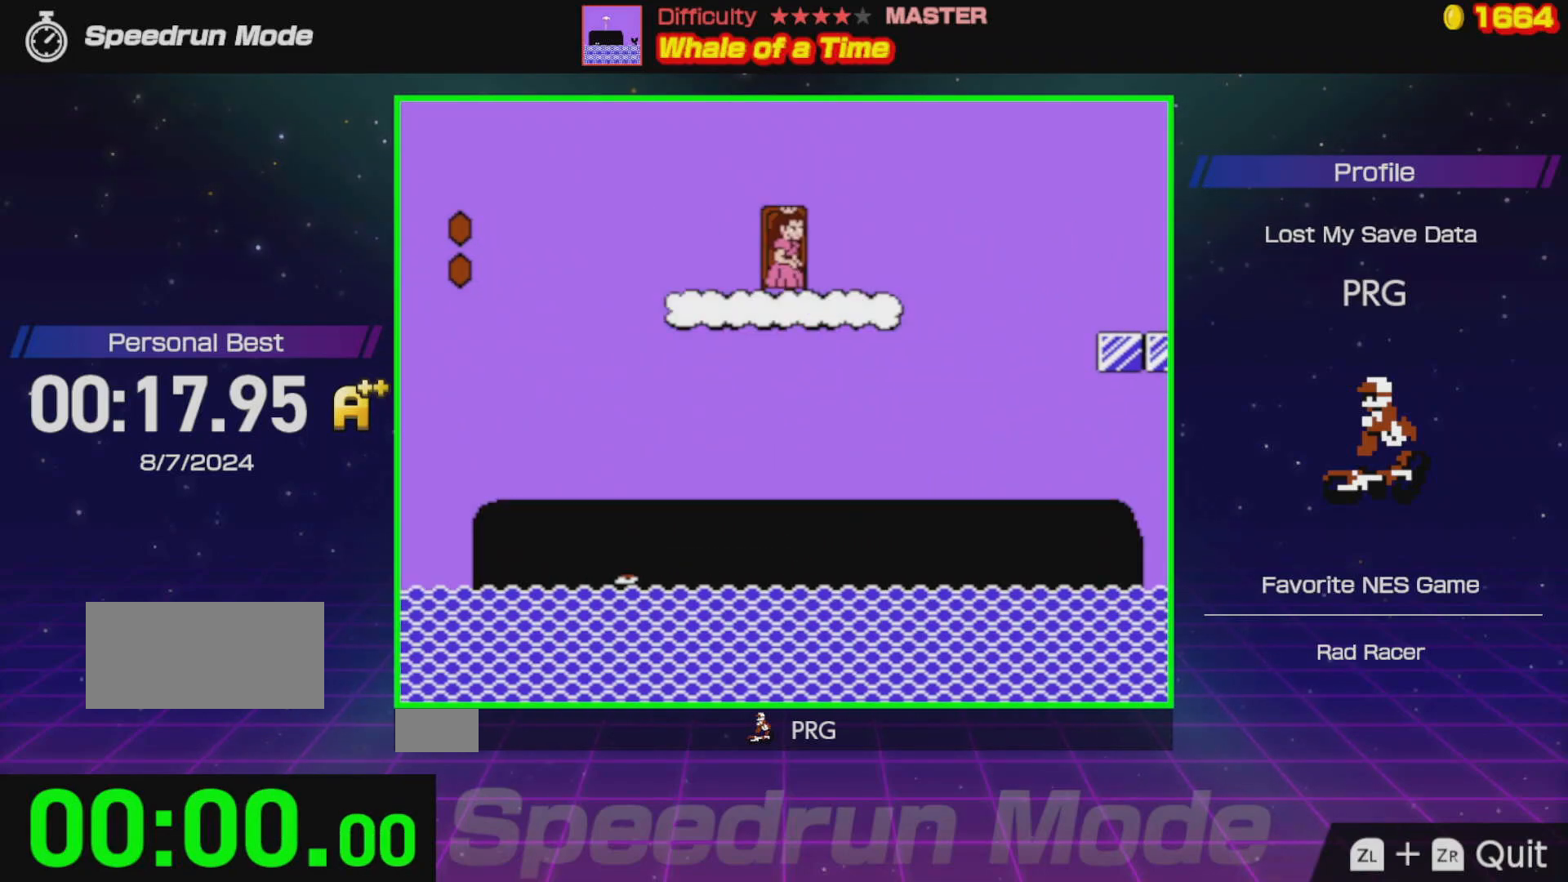
{"buttons": ["B", "DPAD_RIGHT"], "events": [[117, "DPAD_RIGHT", "down"], [483, "B", "down"]]}
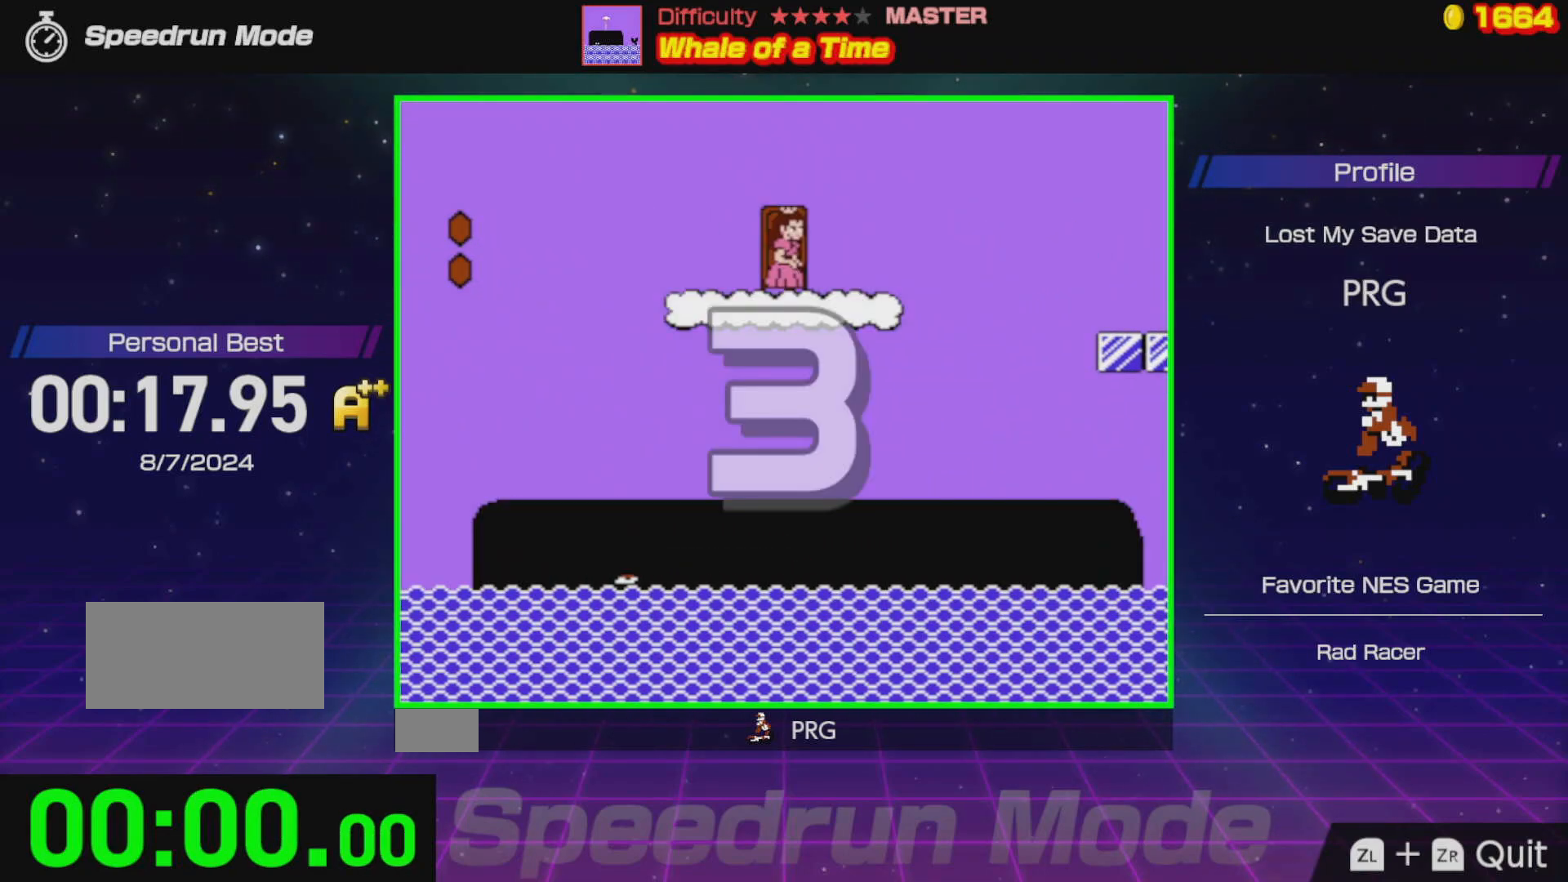
{"buttons": ["DPAD_RIGHT"], "events": [[300, "B", "up"]]}
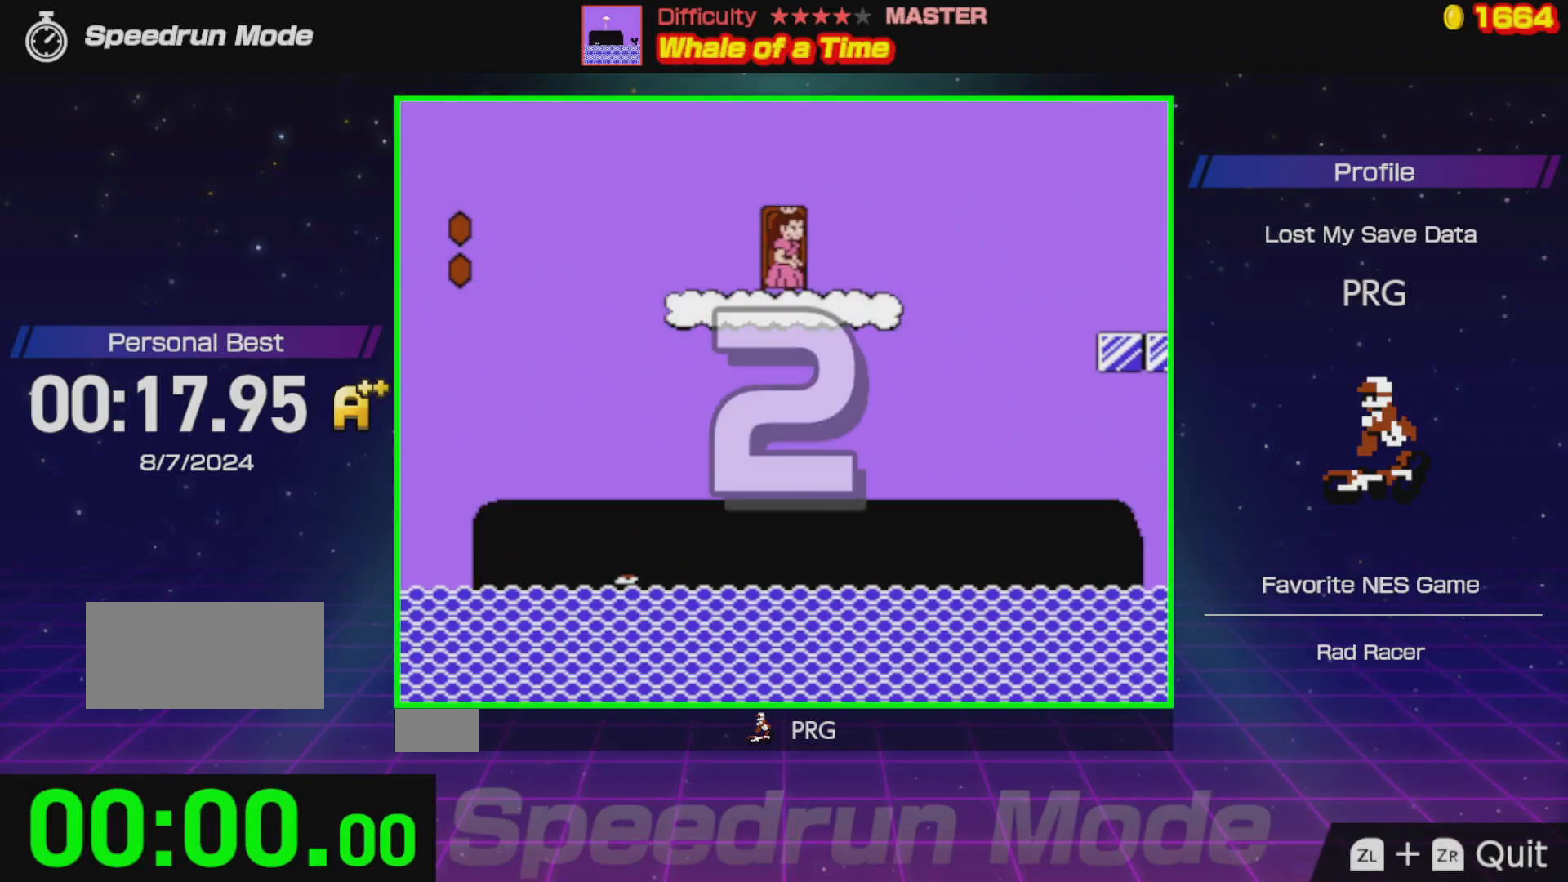
{"buttons": ["B", "DPAD_RIGHT"], "events": [[17, "B", "down"]]}
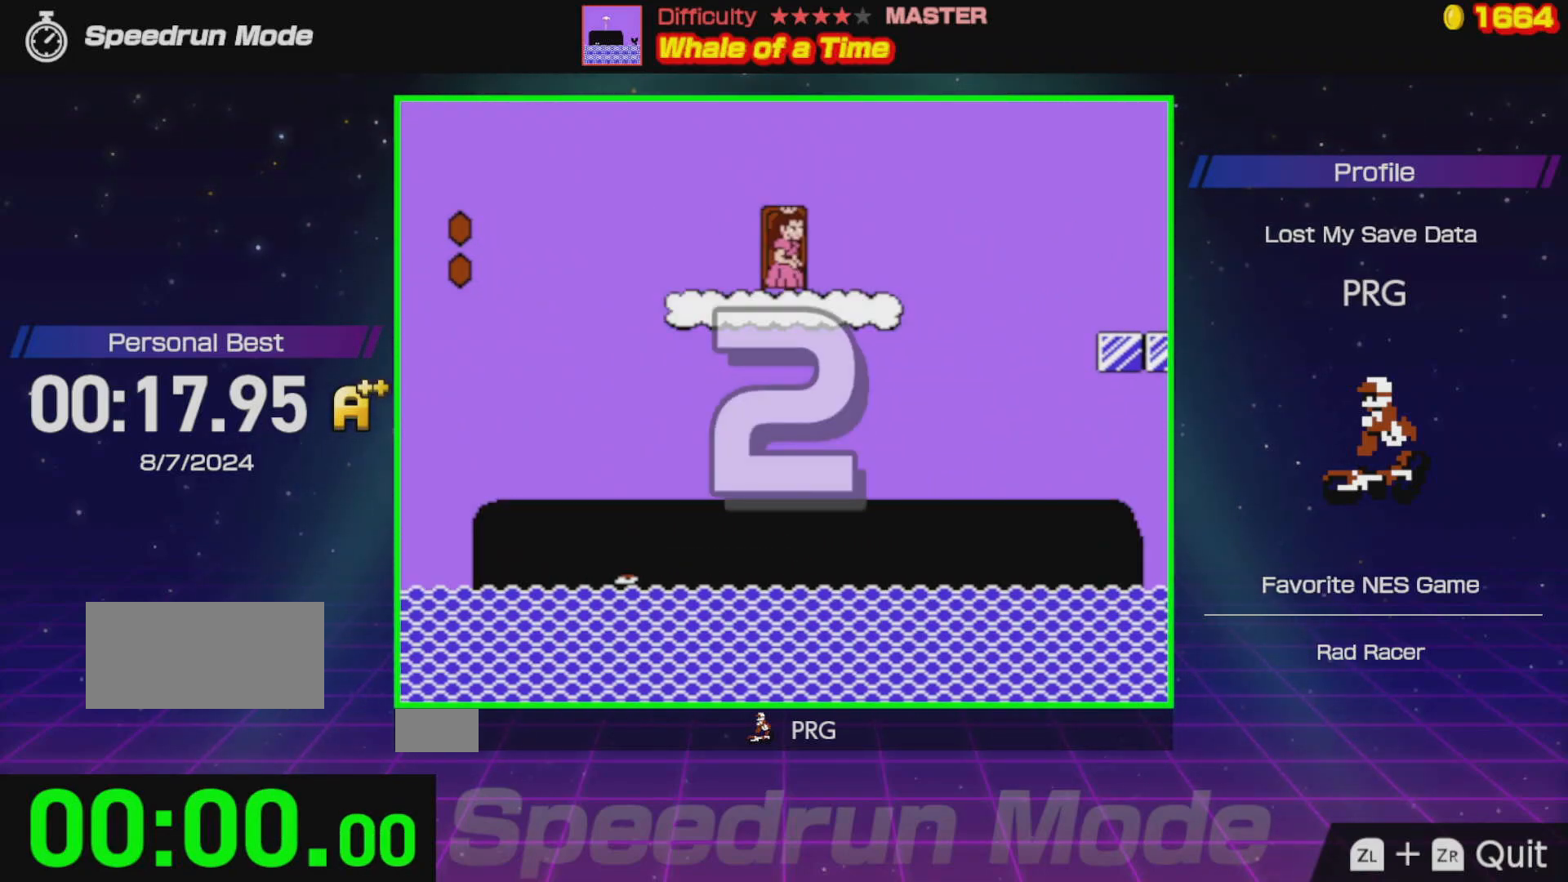
{"buttons": ["B", "DPAD_RIGHT"], "events": []}
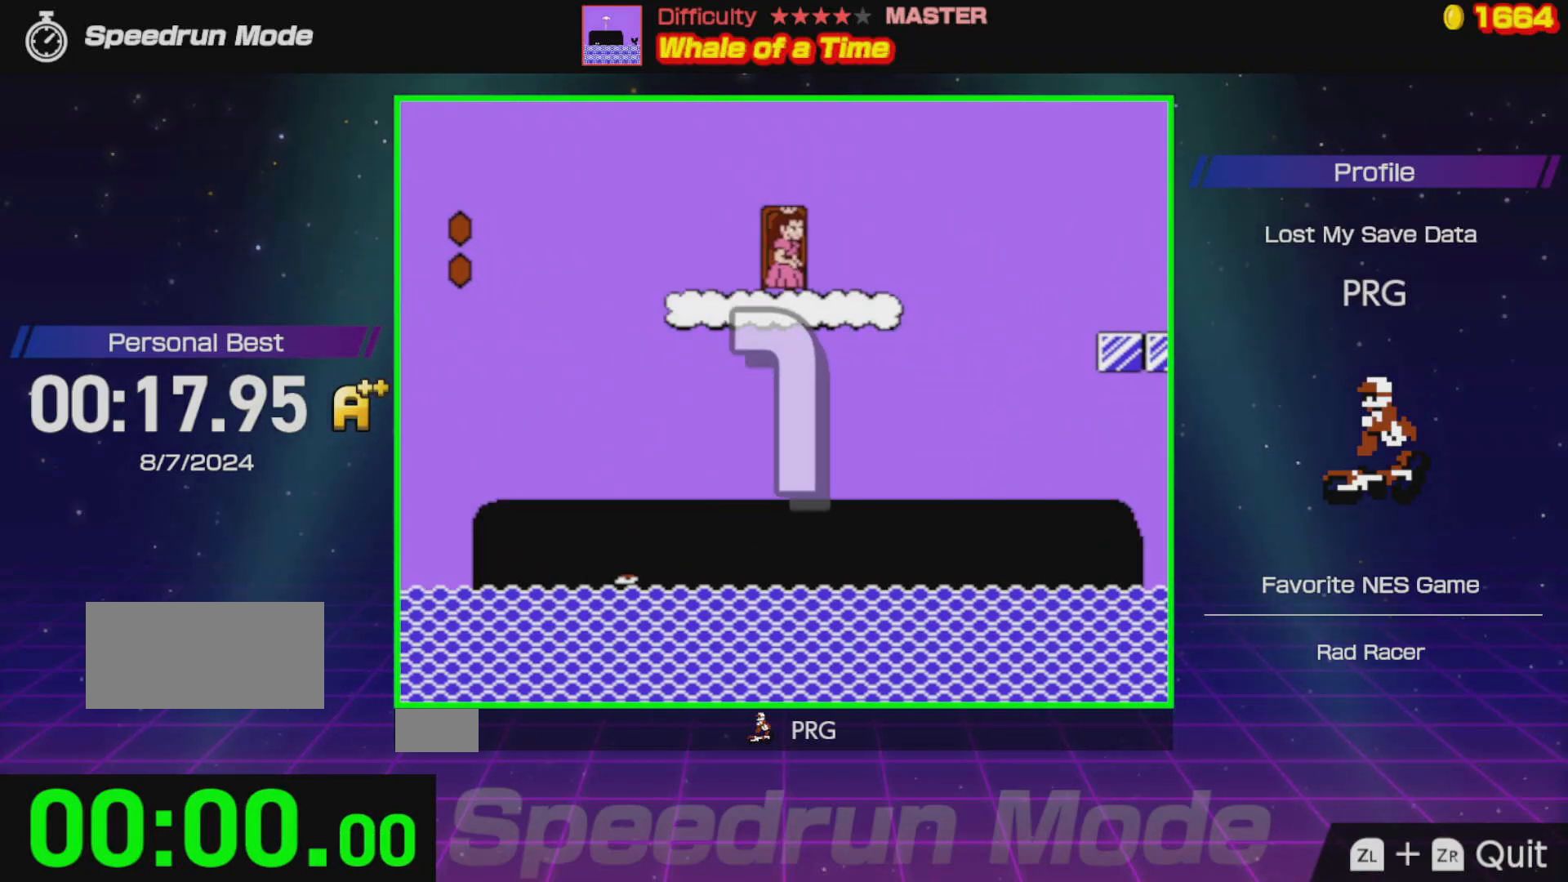
{"buttons": ["B", "DPAD_RIGHT"], "events": []}
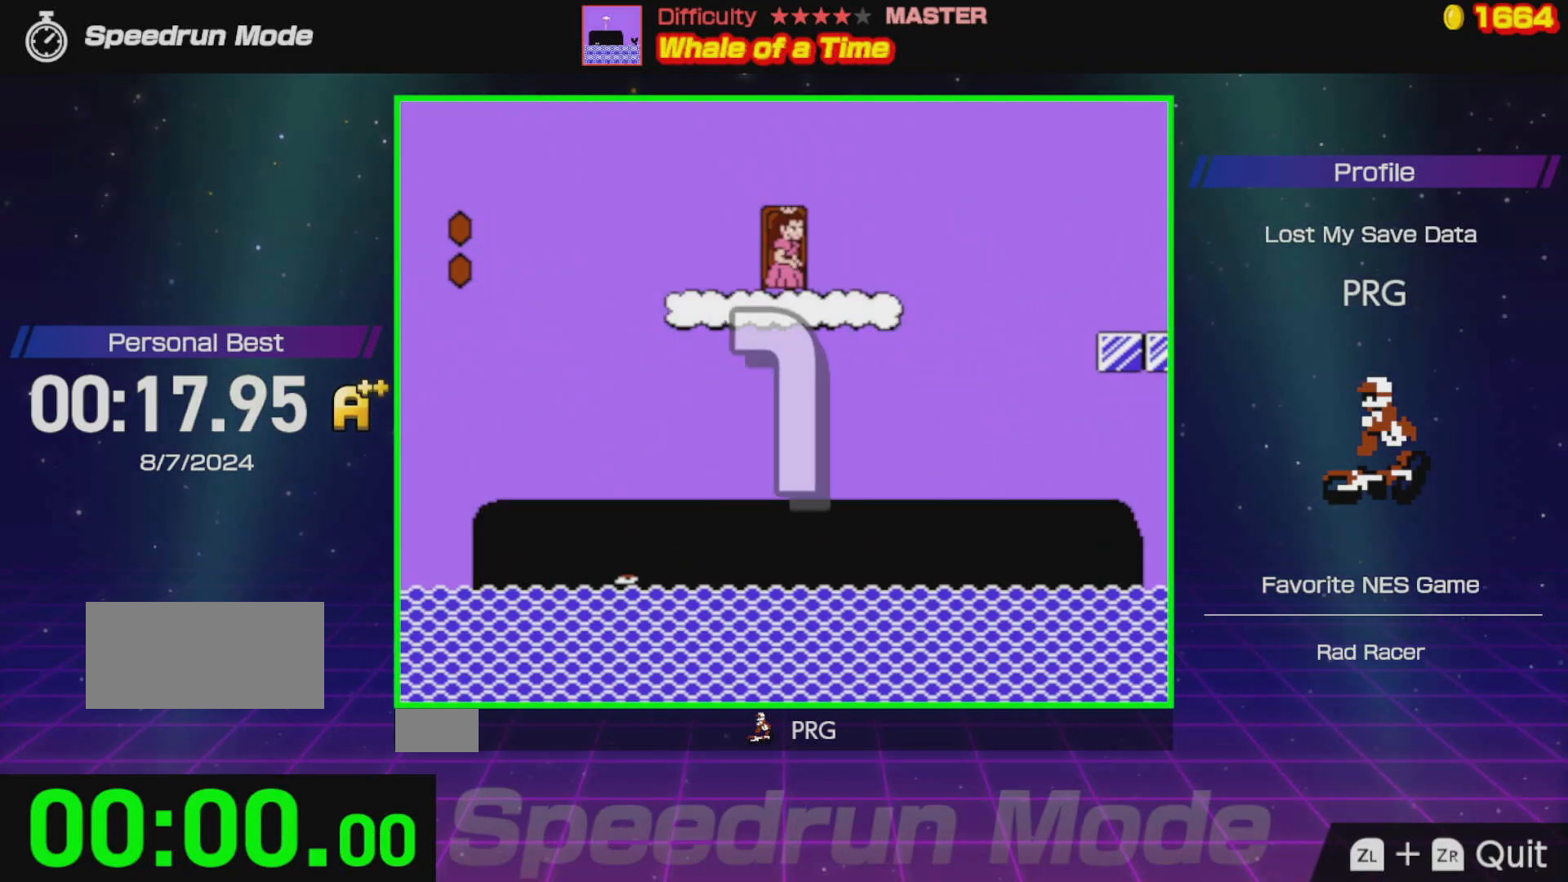
{"buttons": ["A", "B", "DPAD_RIGHT"], "events": [[417, "A", "down"]]}
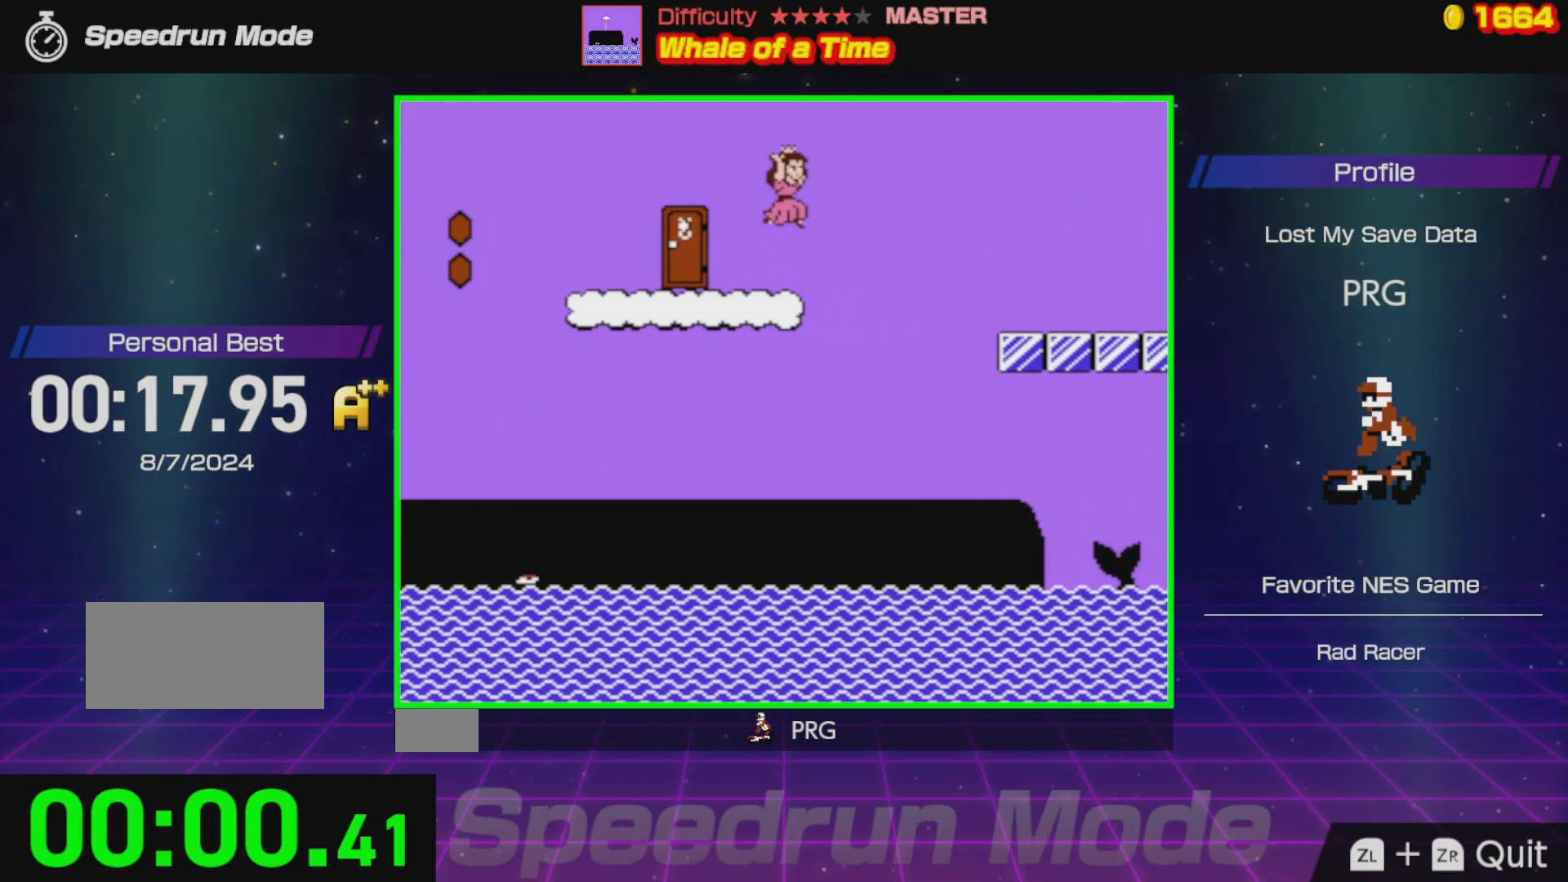
{"buttons": ["B", "DPAD_RIGHT"], "events": [[183, "A", "up"]]}
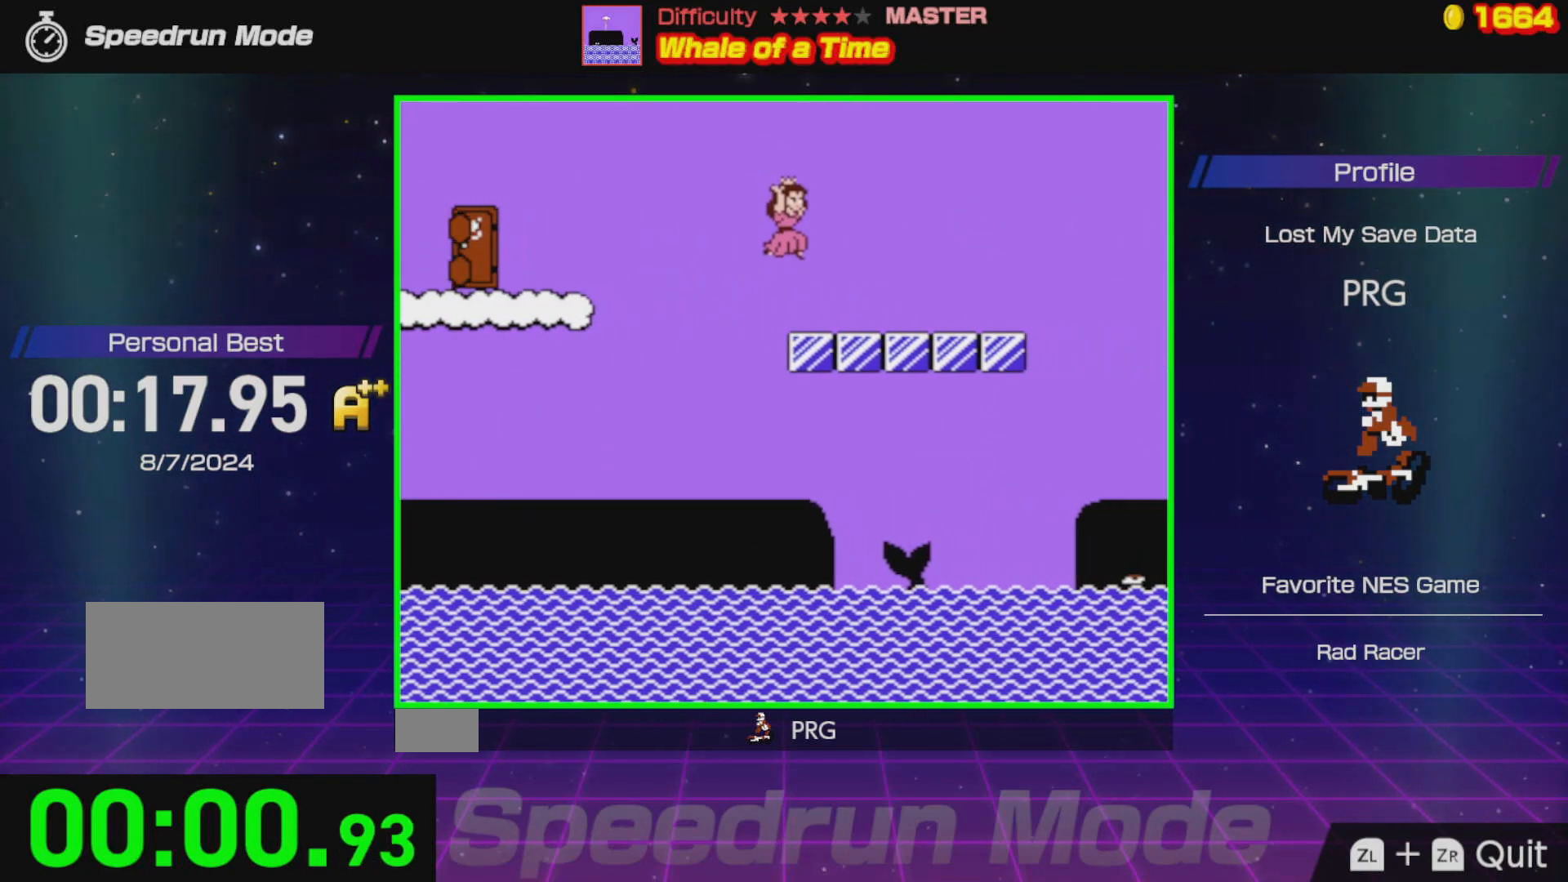
{"buttons": ["B", "DPAD_RIGHT"], "events": []}